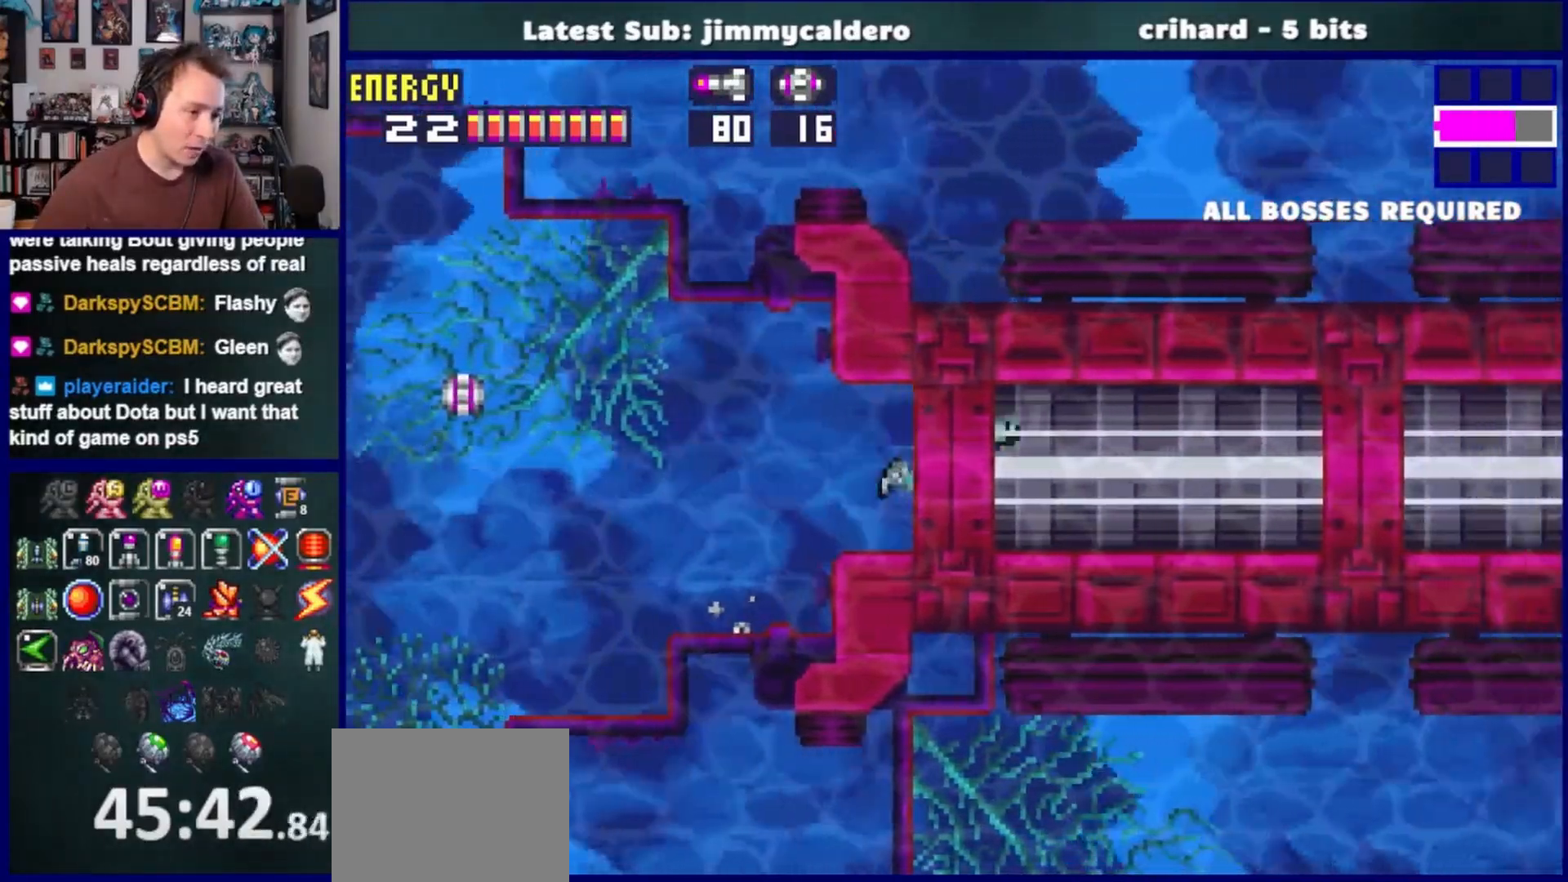
Gameplay with a controller (PlayStation layout); each line is a JSON object with the inputs held at the frame after it. "events" lists button and stick changes between this image and that frame as [ms after this image, input, new state], when the widget could be followed in between. Not read: L2 R2.
{"buttons": ["DPAD_RIGHT"], "left_stick": "center", "right_stick": "center", "events": []}
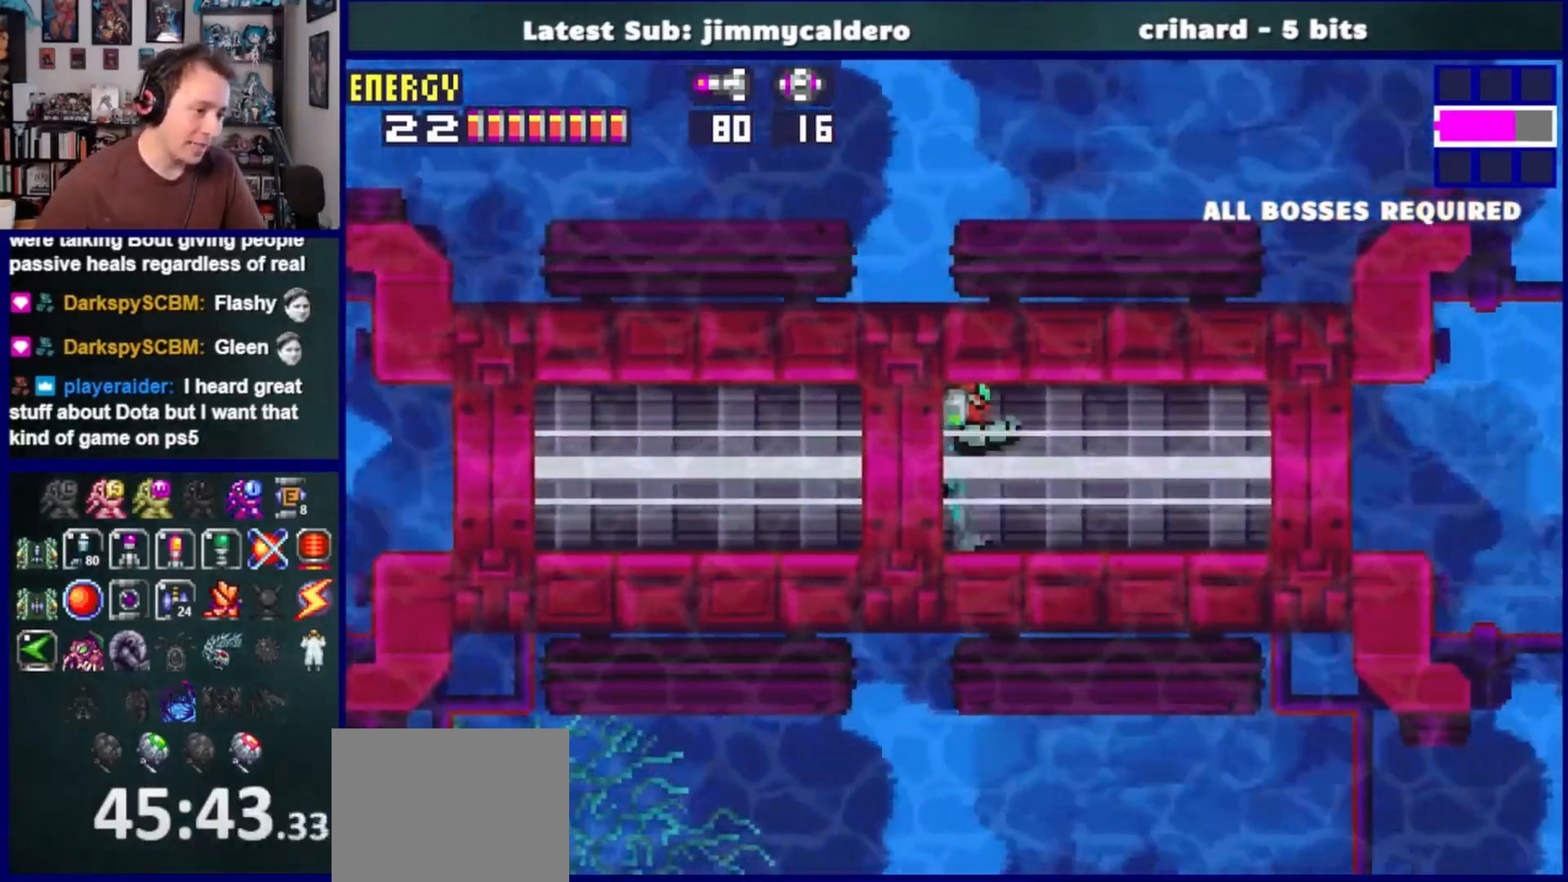
{"buttons": [], "left_stick": "center", "right_stick": "center"}
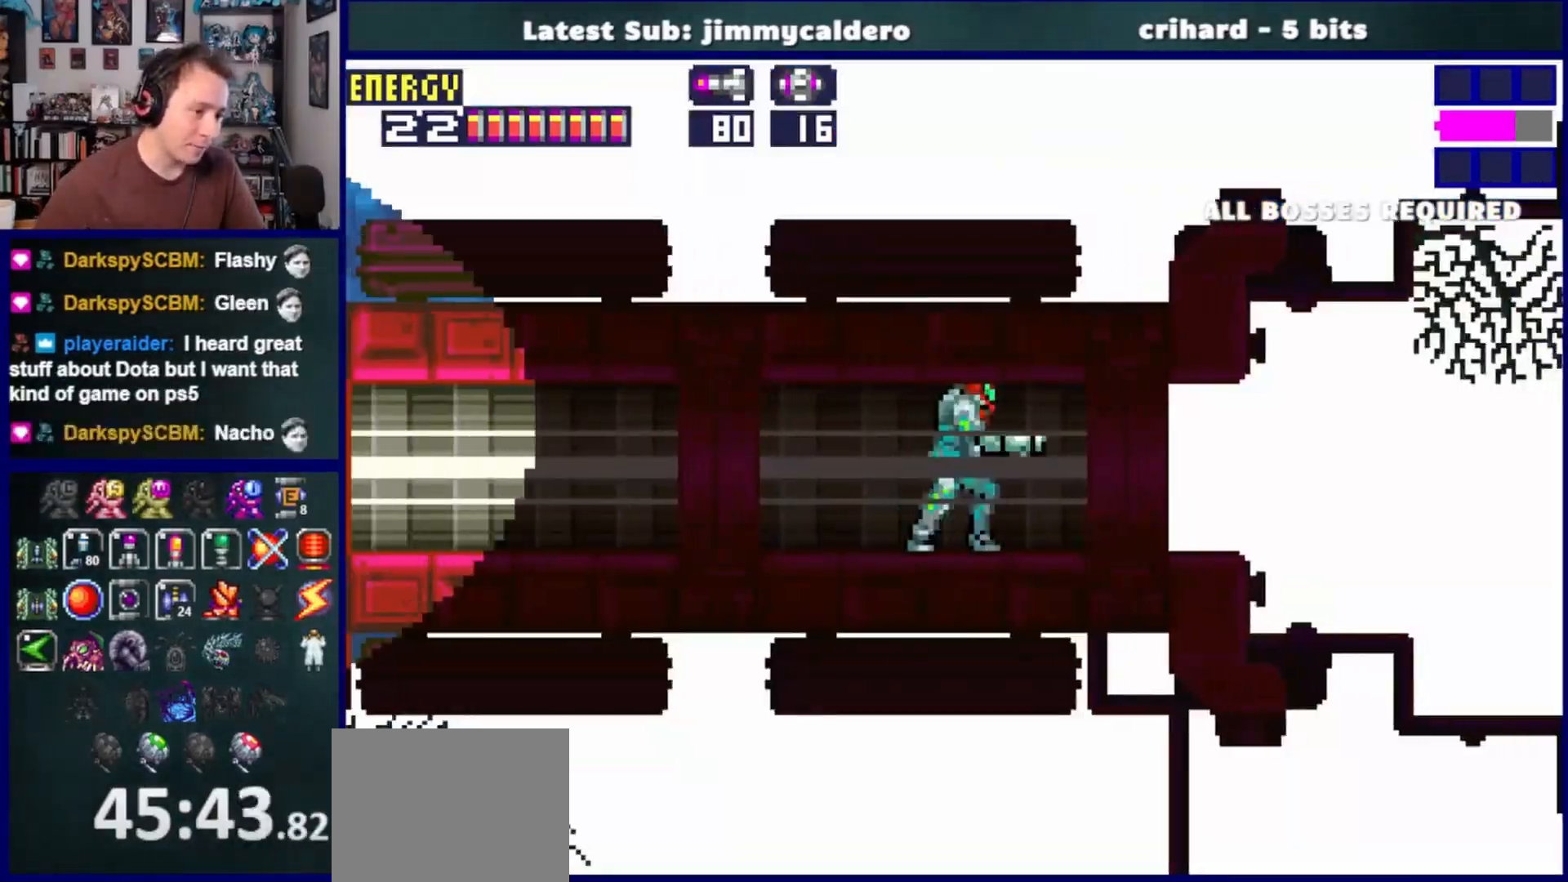
{"buttons": [], "left_stick": "center", "right_stick": "center", "events": []}
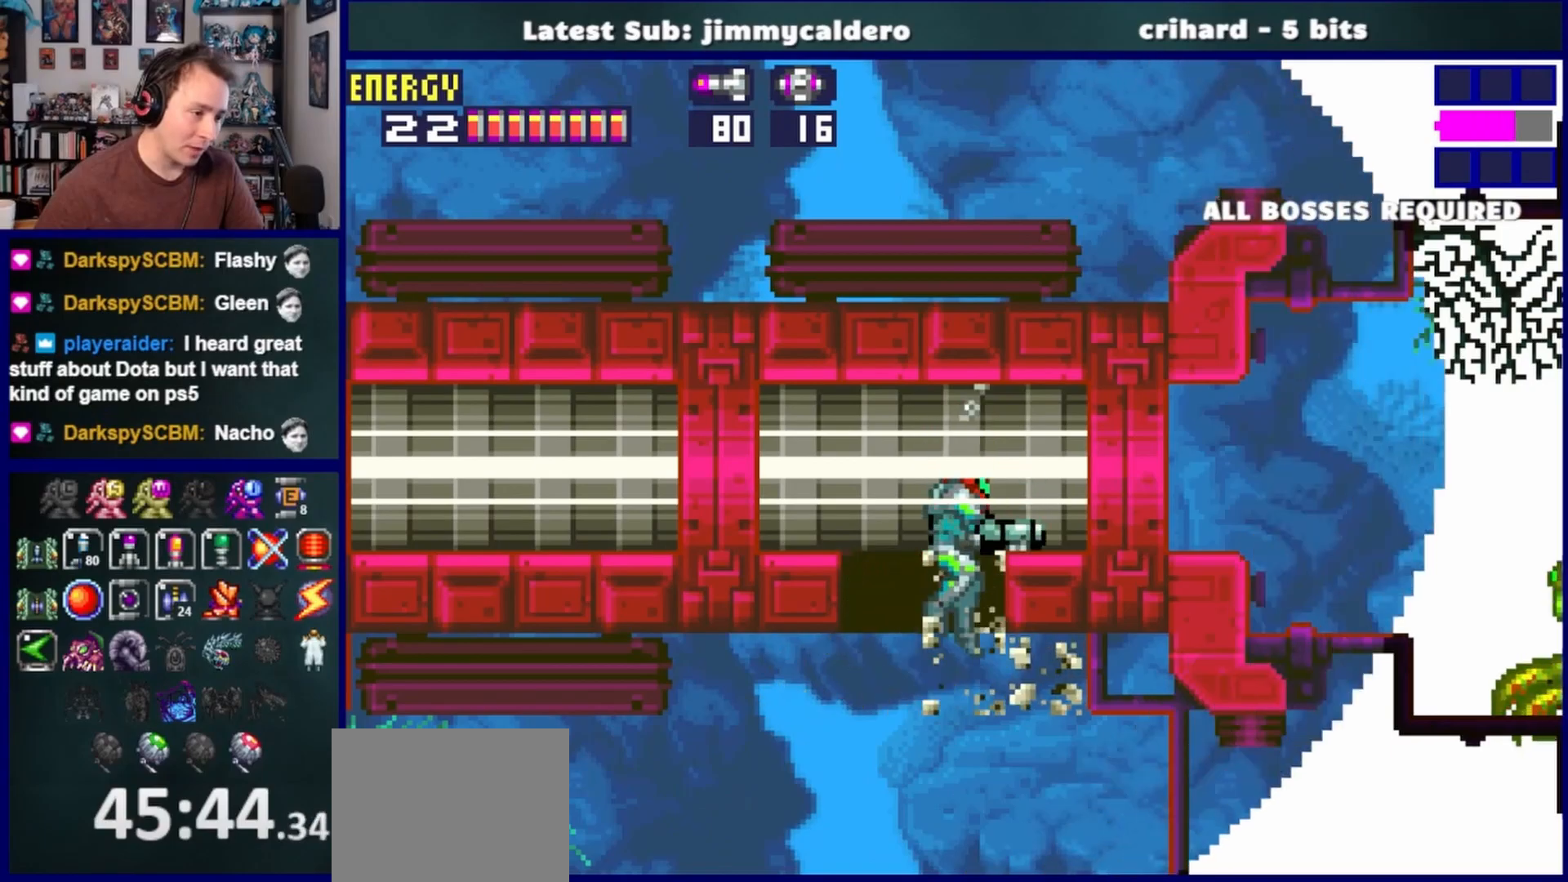
{"buttons": ["DPAD_LEFT"], "left_stick": "center", "right_stick": "center", "events": [[100, "DPAD_LEFT", "down"], [217, "CROSS", "down"], [333, "CROSS", "up"]]}
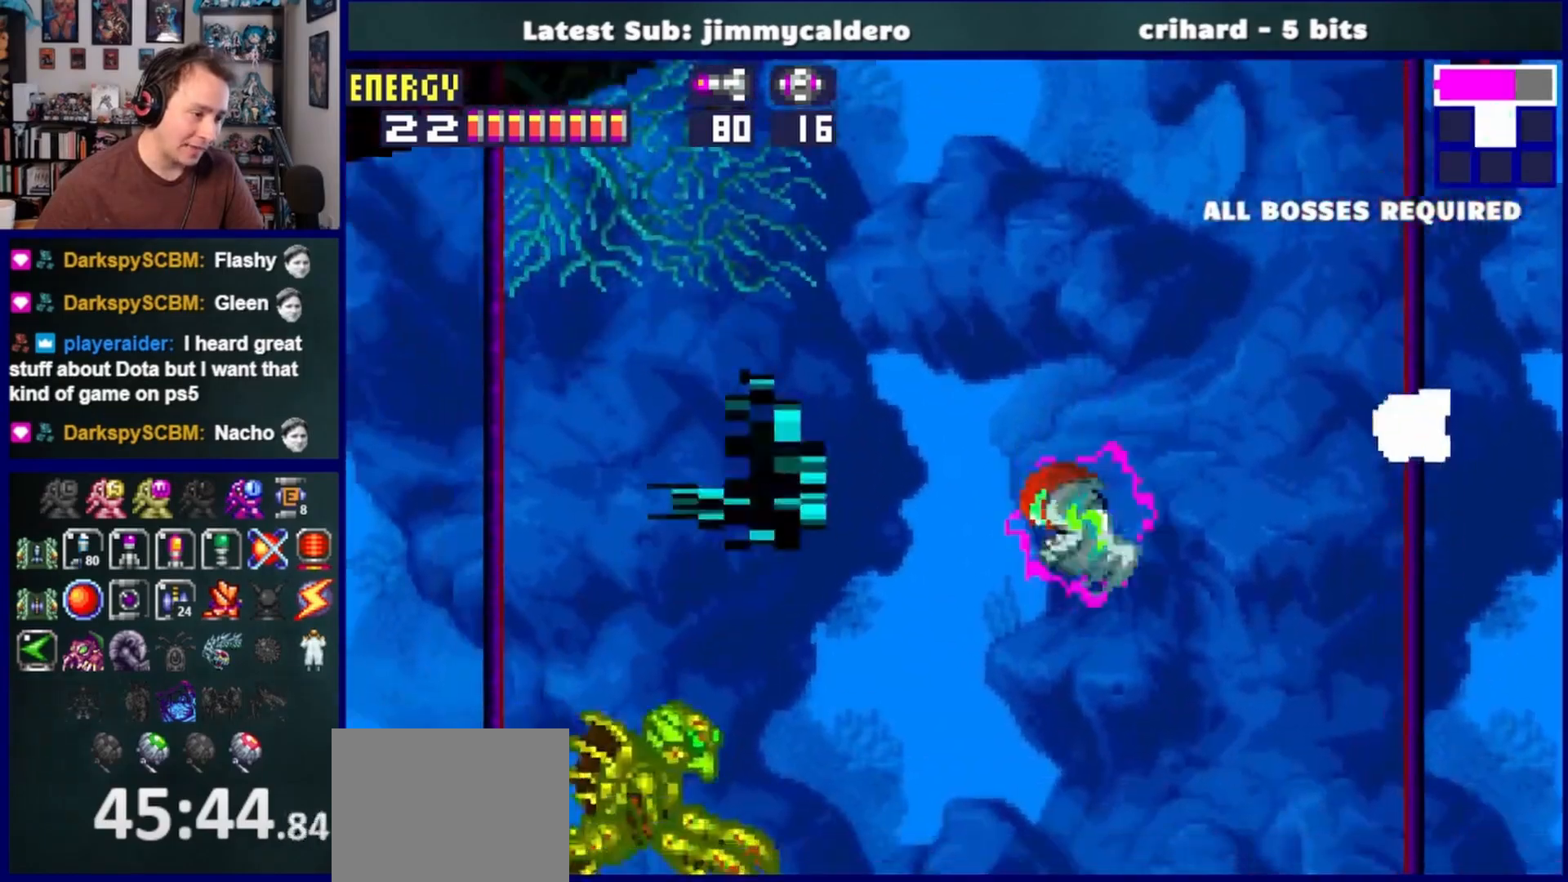
{"buttons": [], "left_stick": "center", "right_stick": "center"}
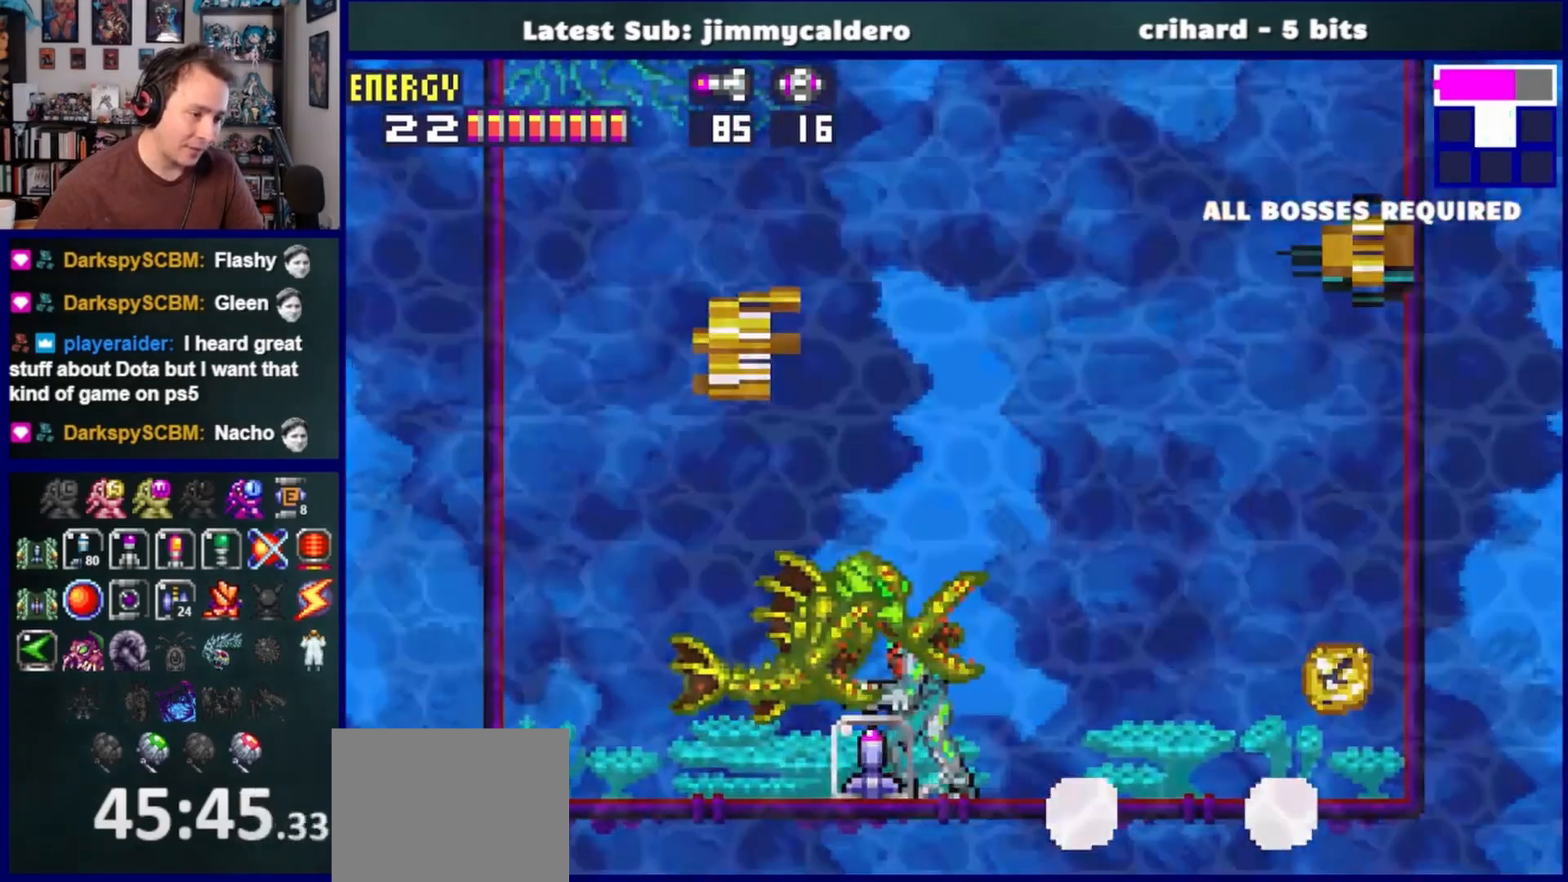
{"buttons": [], "left_stick": "center", "right_stick": "center", "events": []}
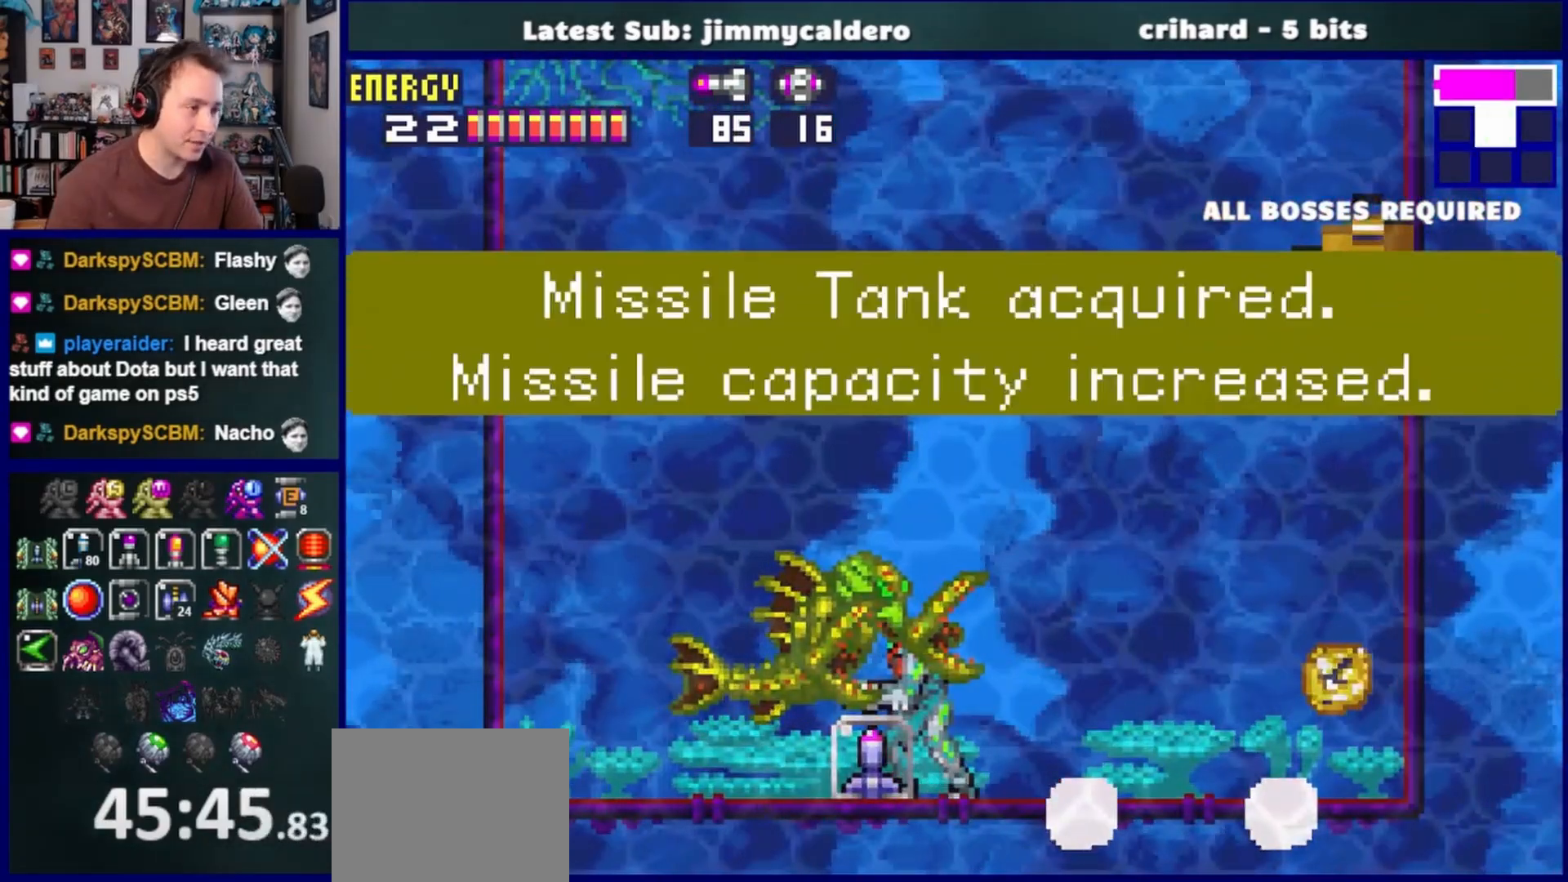
{"buttons": [], "left_stick": "center", "right_stick": "center", "events": []}
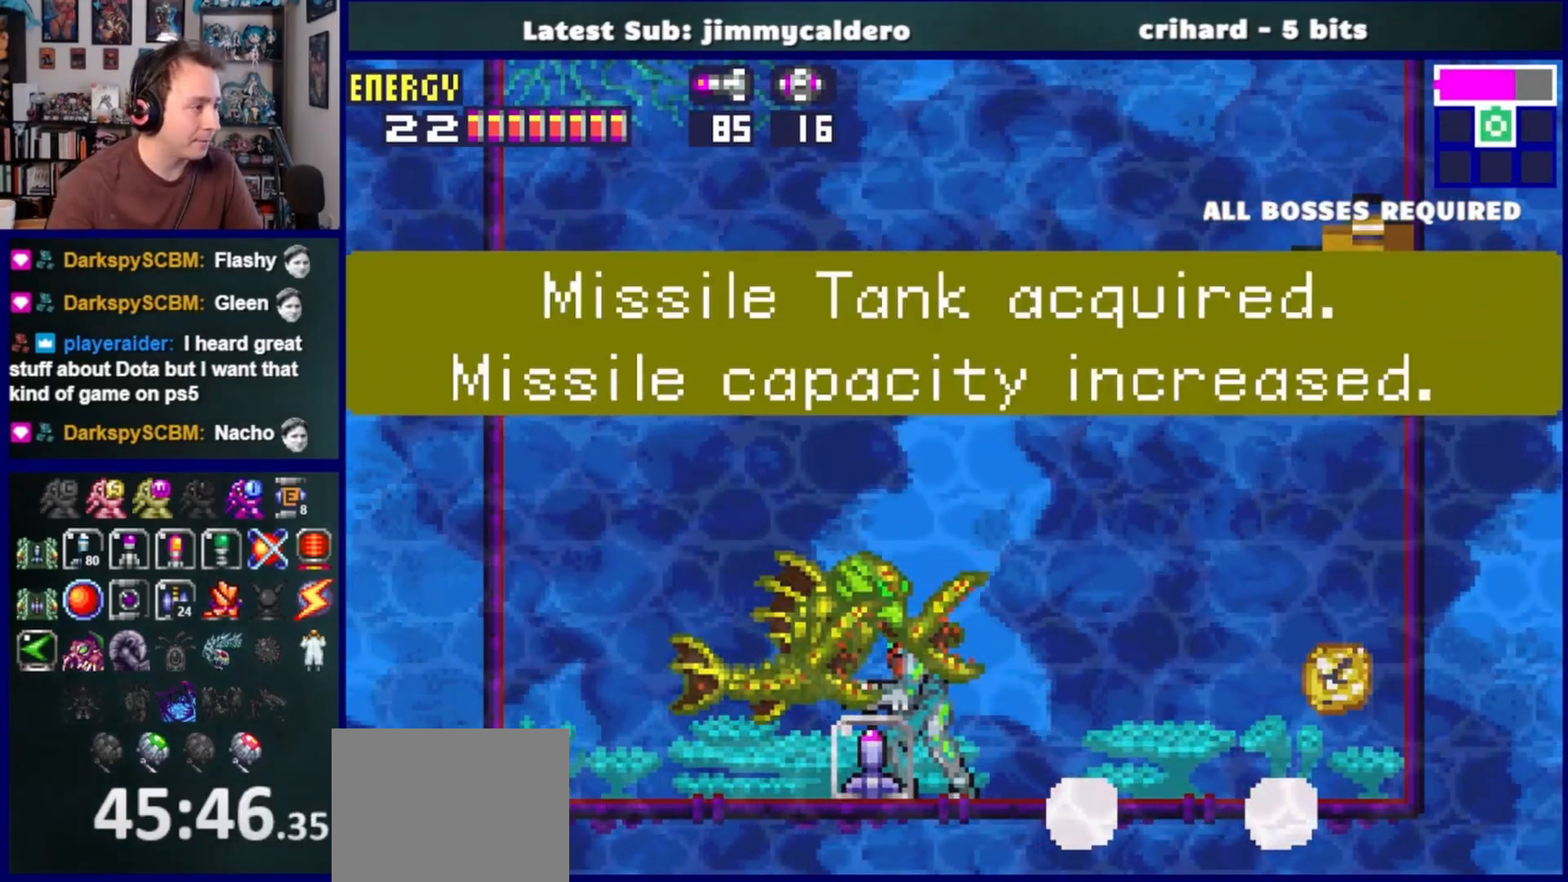
{"buttons": [], "left_stick": "center", "right_stick": "center", "events": []}
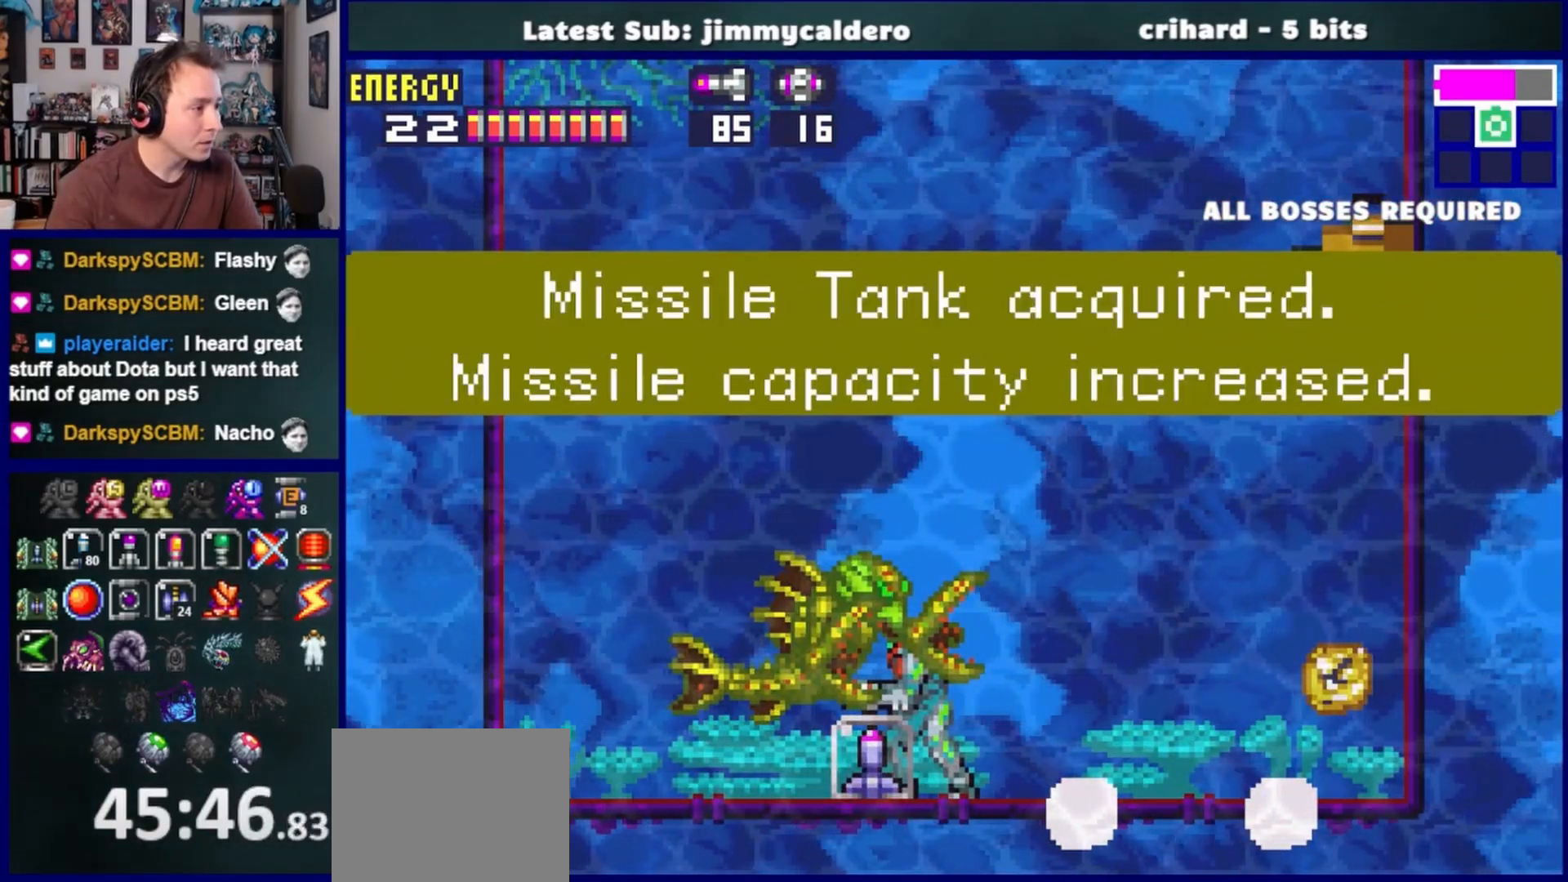
{"buttons": [], "left_stick": "center", "right_stick": "center", "events": []}
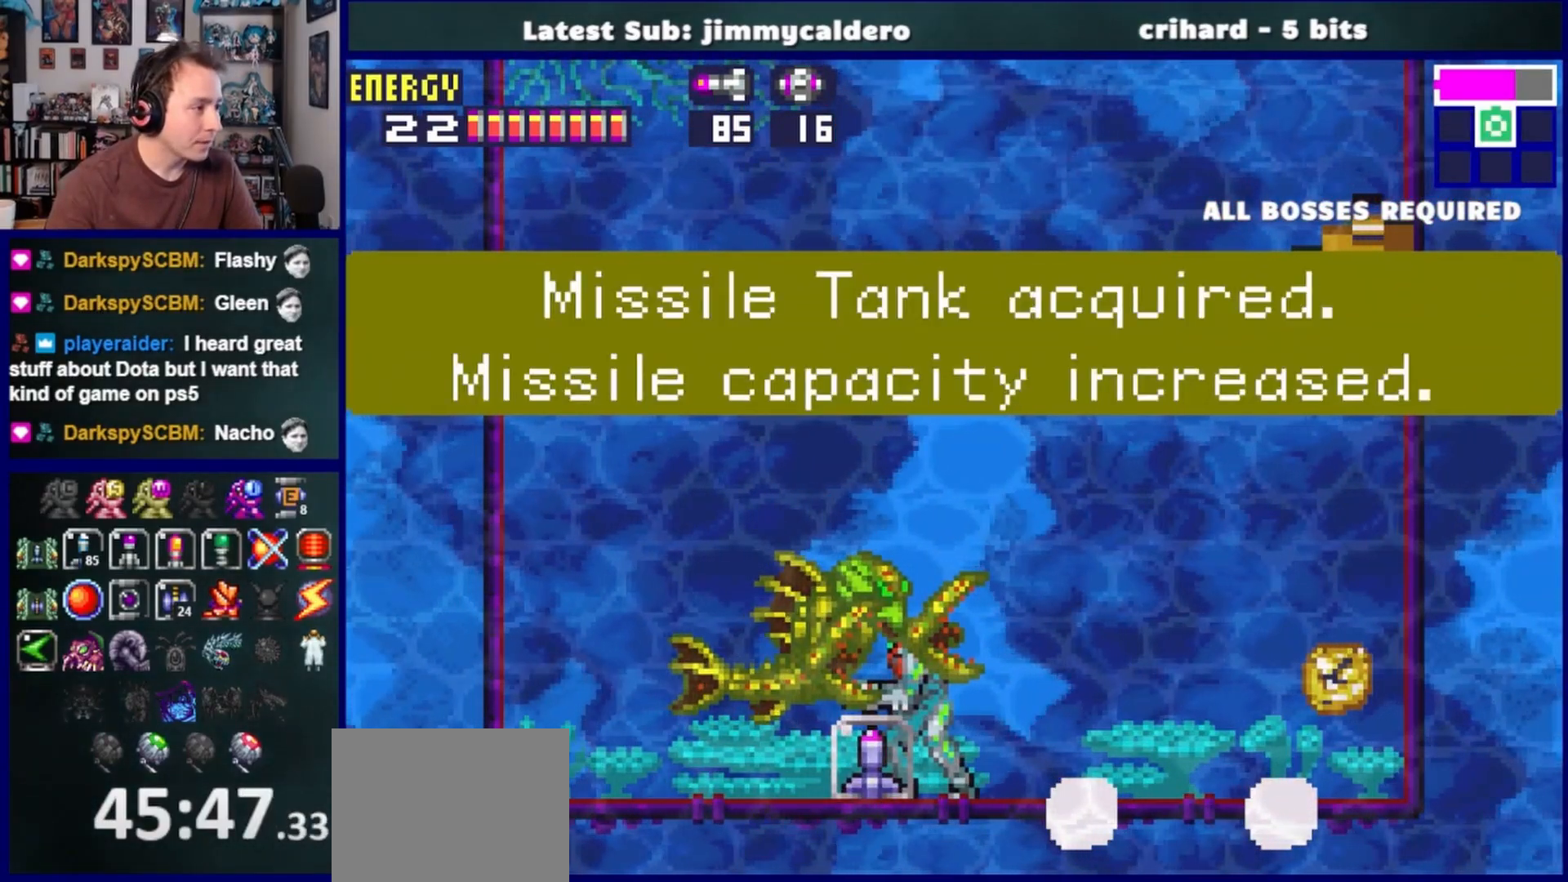
{"buttons": [], "left_stick": "center", "right_stick": "center", "events": []}
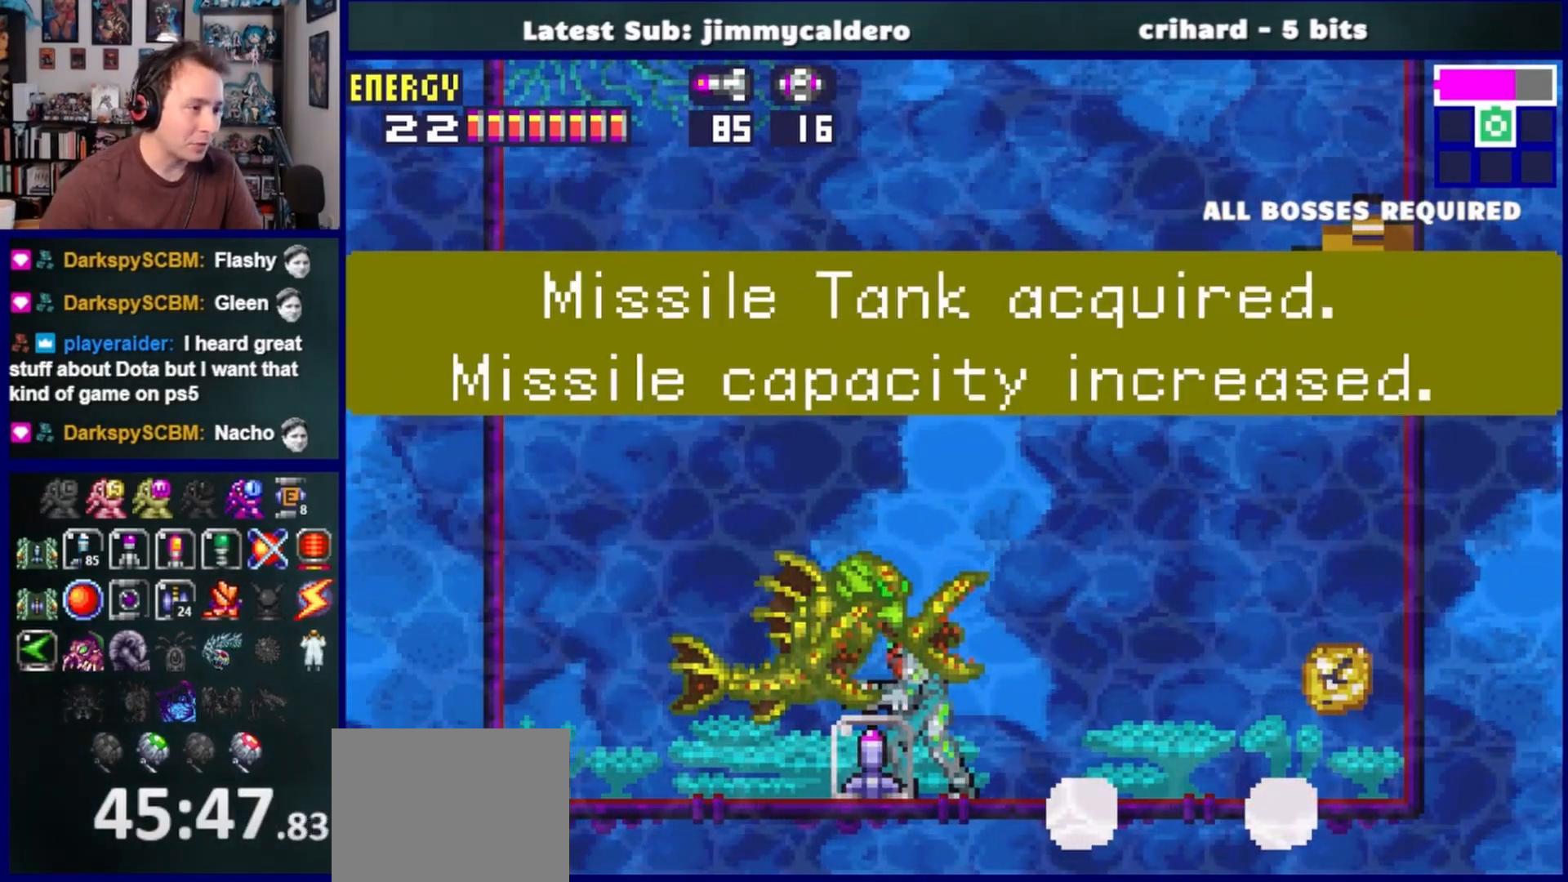
{"buttons": ["DPAD_RIGHT"], "left_stick": "center", "right_stick": "center", "events": [[67, "DPAD_RIGHT", "down"], [283, "CROSS", "down"], [483, "CROSS", "up"]]}
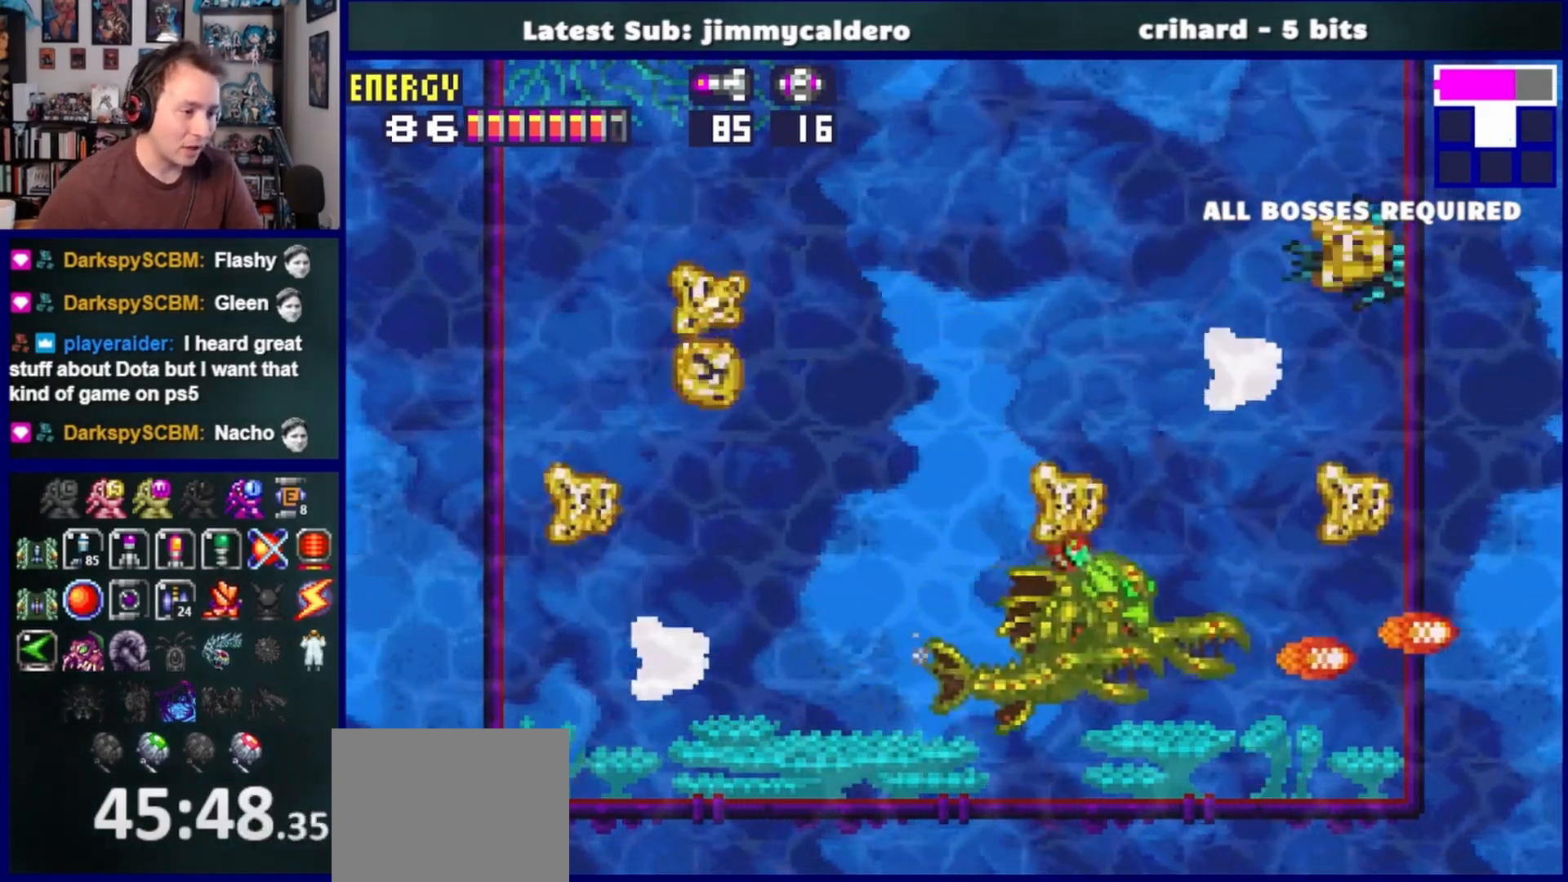
{"buttons": ["CROSS", "DPAD_RIGHT"], "left_stick": "center", "right_stick": "center", "events": [[417, "CROSS", "down"]]}
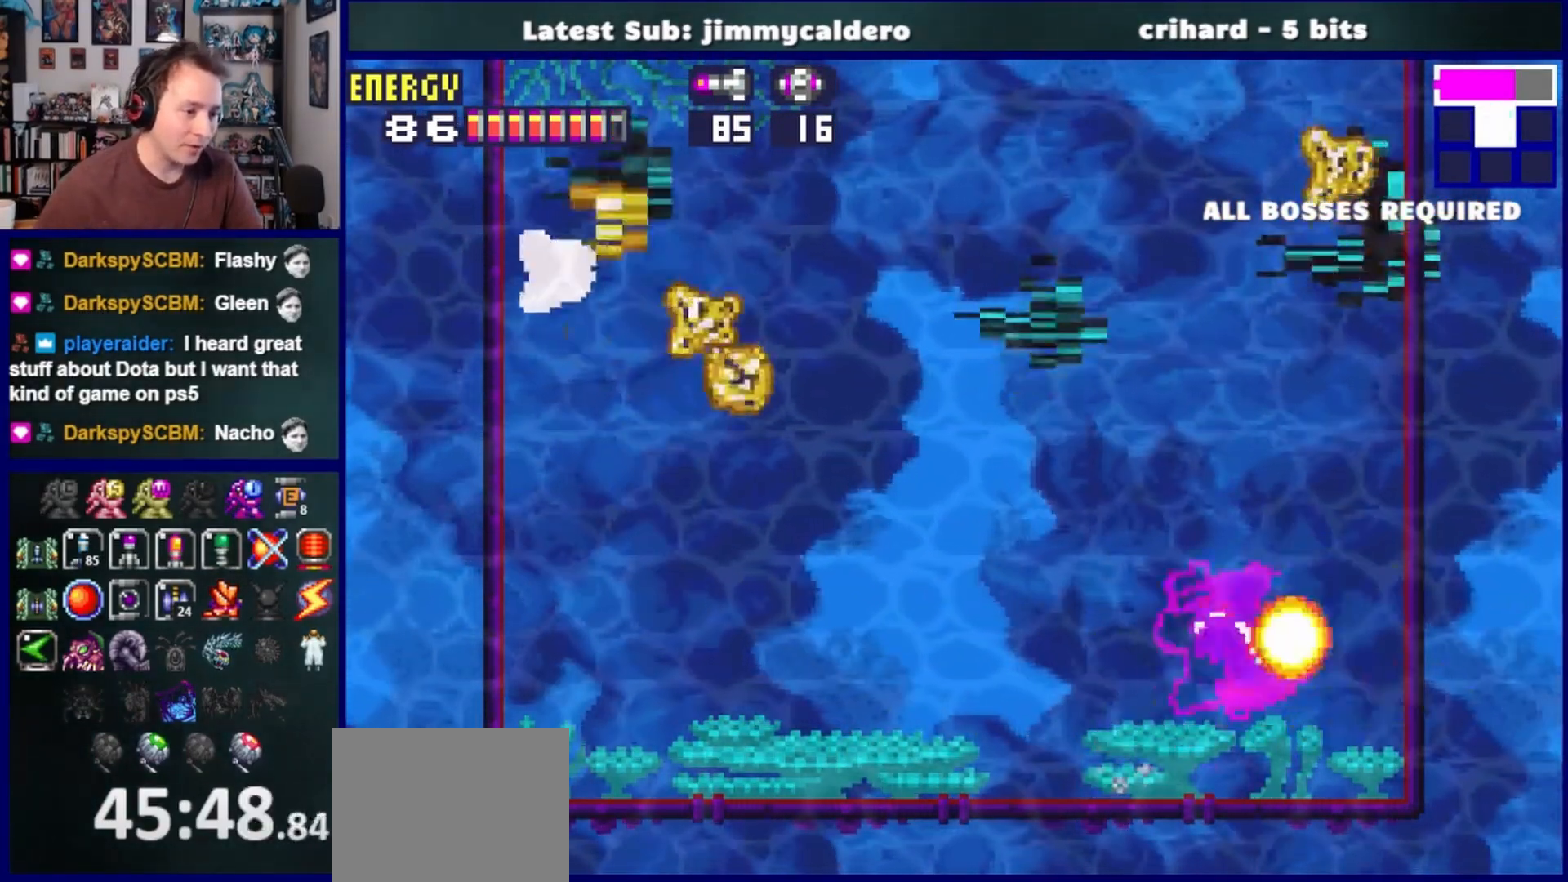
{"buttons": ["DPAD_UP"], "left_stick": "center", "right_stick": "center", "events": [[133, "CROSS", "up"], [167, "DPAD_RIGHT", "up"], [267, "DPAD_LEFT", "down"], [400, "DPAD_LEFT", "up"], [500, "DPAD_UP", "down"]]}
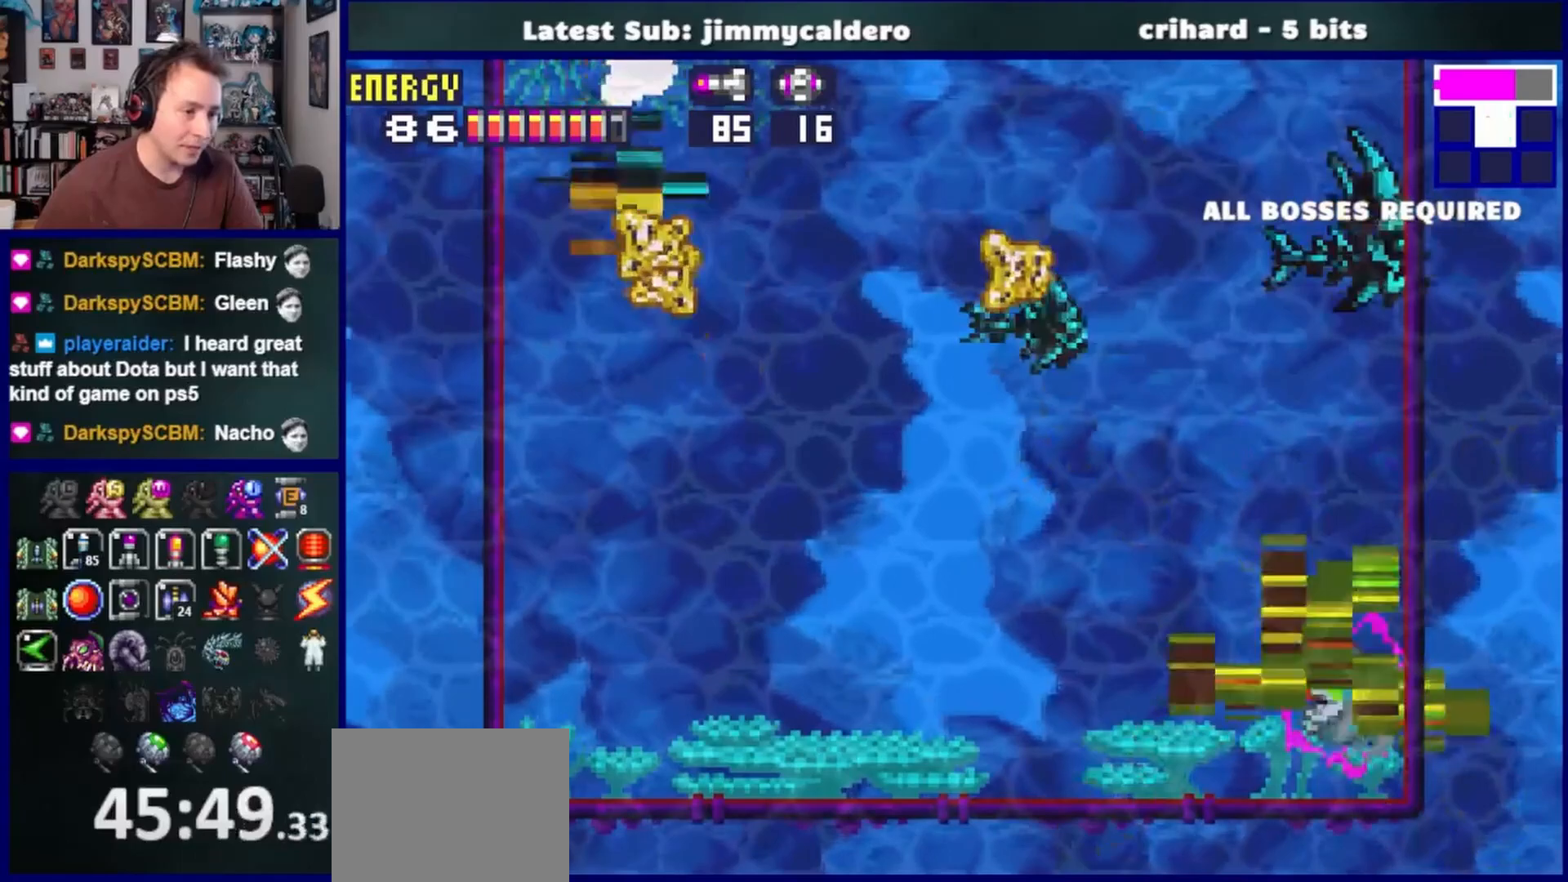
{"buttons": ["DPAD_LEFT"], "left_stick": "center", "right_stick": "center", "events": [[67, "R1", "down"], [217, "SQUARE", "down"], [333, "SQUARE", "up"], [350, "DPAD_UP", "up"], [350, "R1", "up"], [500, "DPAD_LEFT", "down"]]}
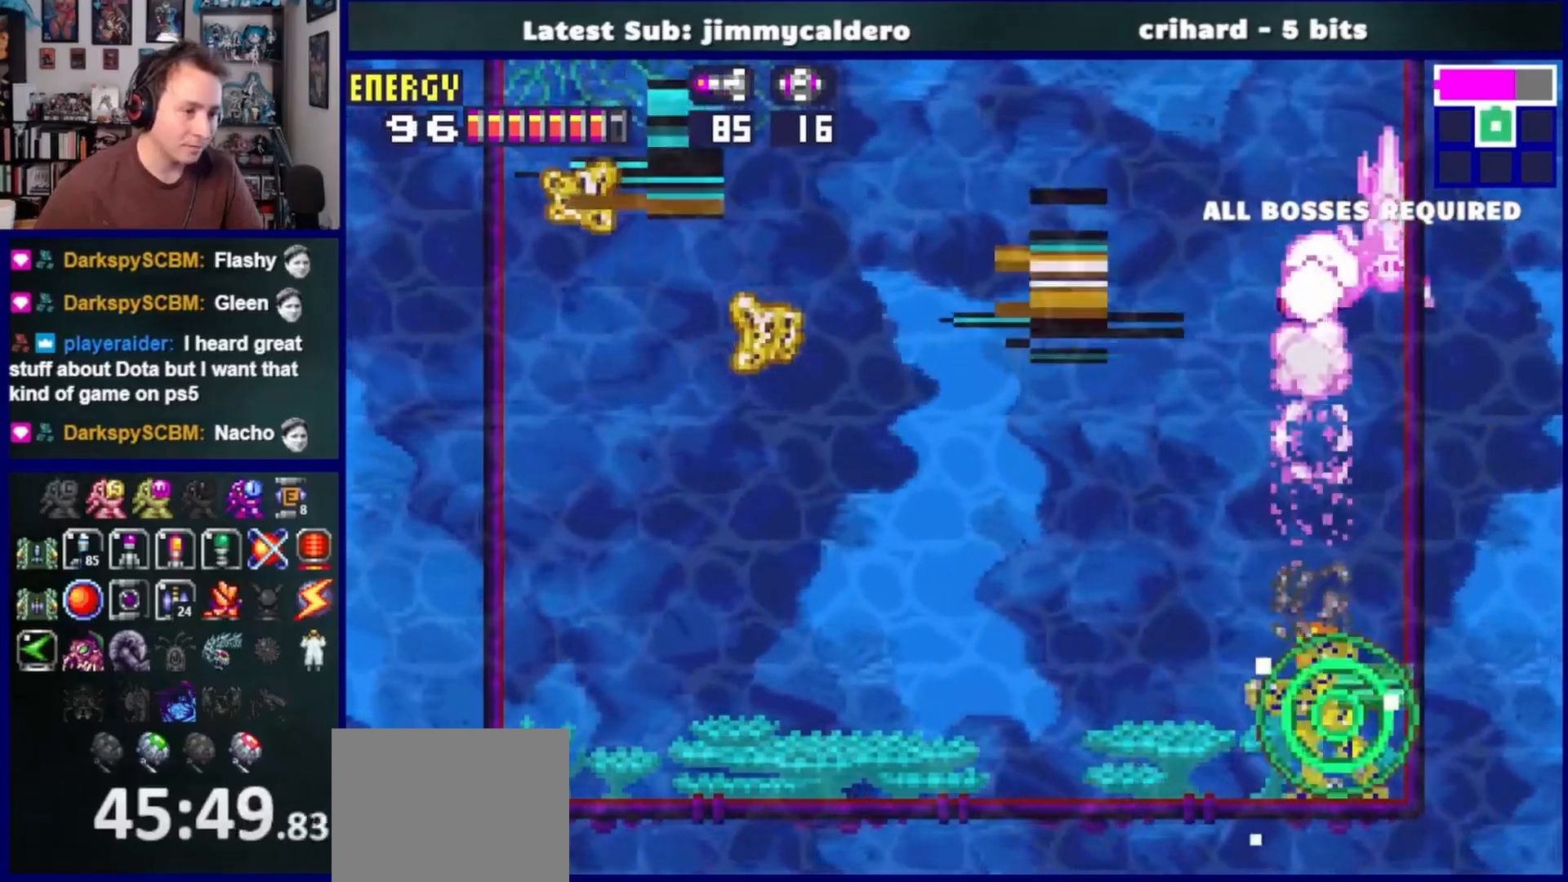
{"buttons": ["R1", "DPAD_UP"], "left_stick": "center", "right_stick": "center", "events": [[383, "DPAD_LEFT", "up"], [417, "R1", "down"], [467, "DPAD_UP", "down"]]}
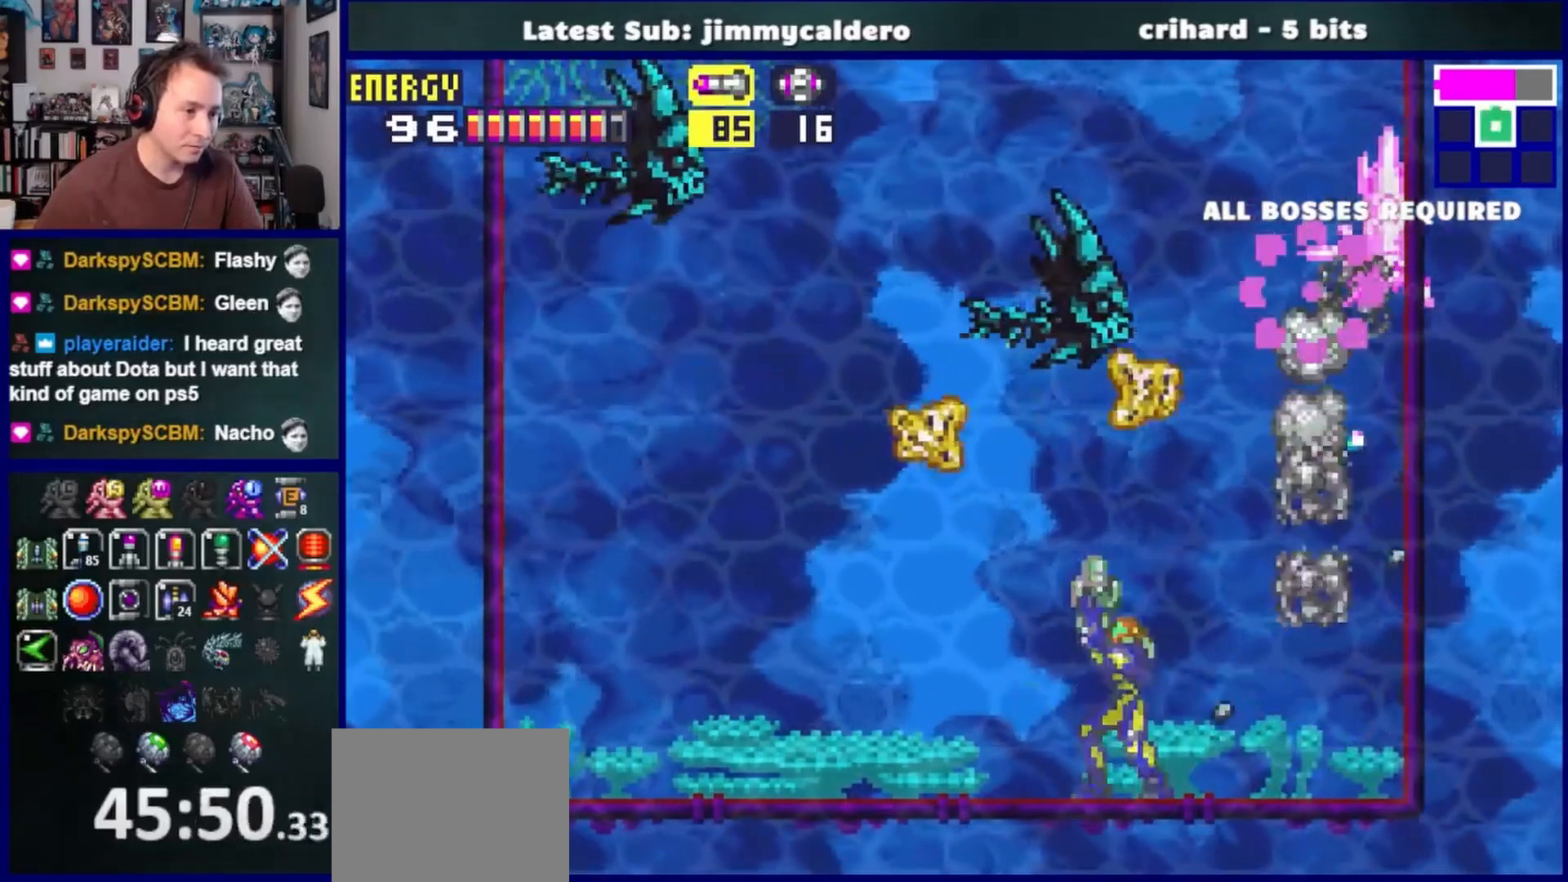
{"buttons": ["DPAD_RIGHT"], "left_stick": "center", "right_stick": "center", "events": [[33, "SQUARE", "down"], [133, "DPAD_UP", "up"], [150, "SQUARE", "up"], [167, "R1", "up"], [200, "DPAD_RIGHT", "down"]]}
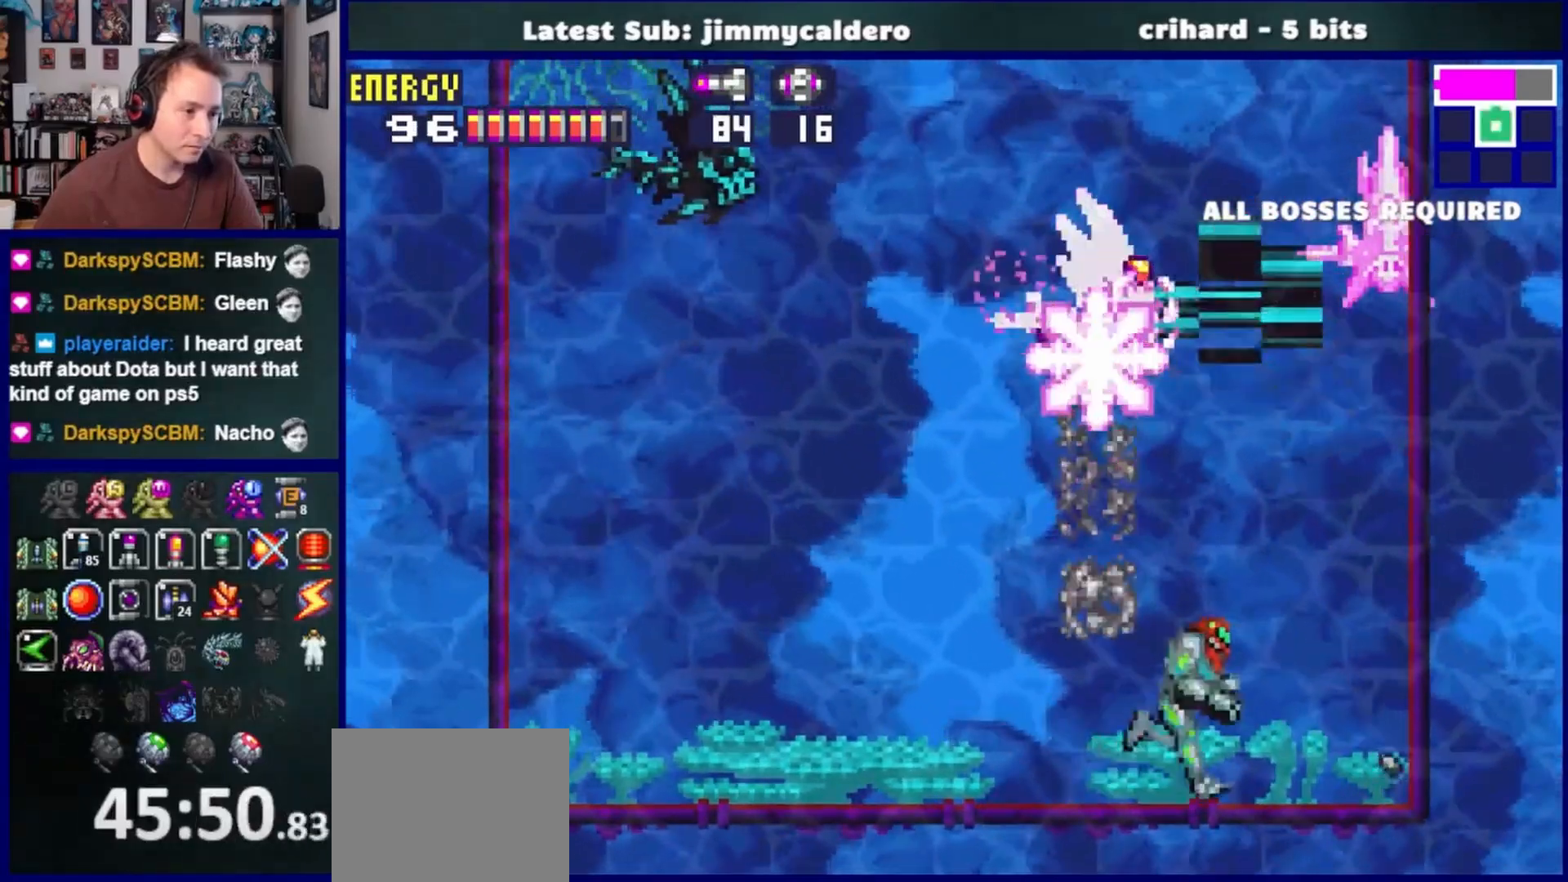
{"buttons": ["R1"], "left_stick": "center", "right_stick": "center"}
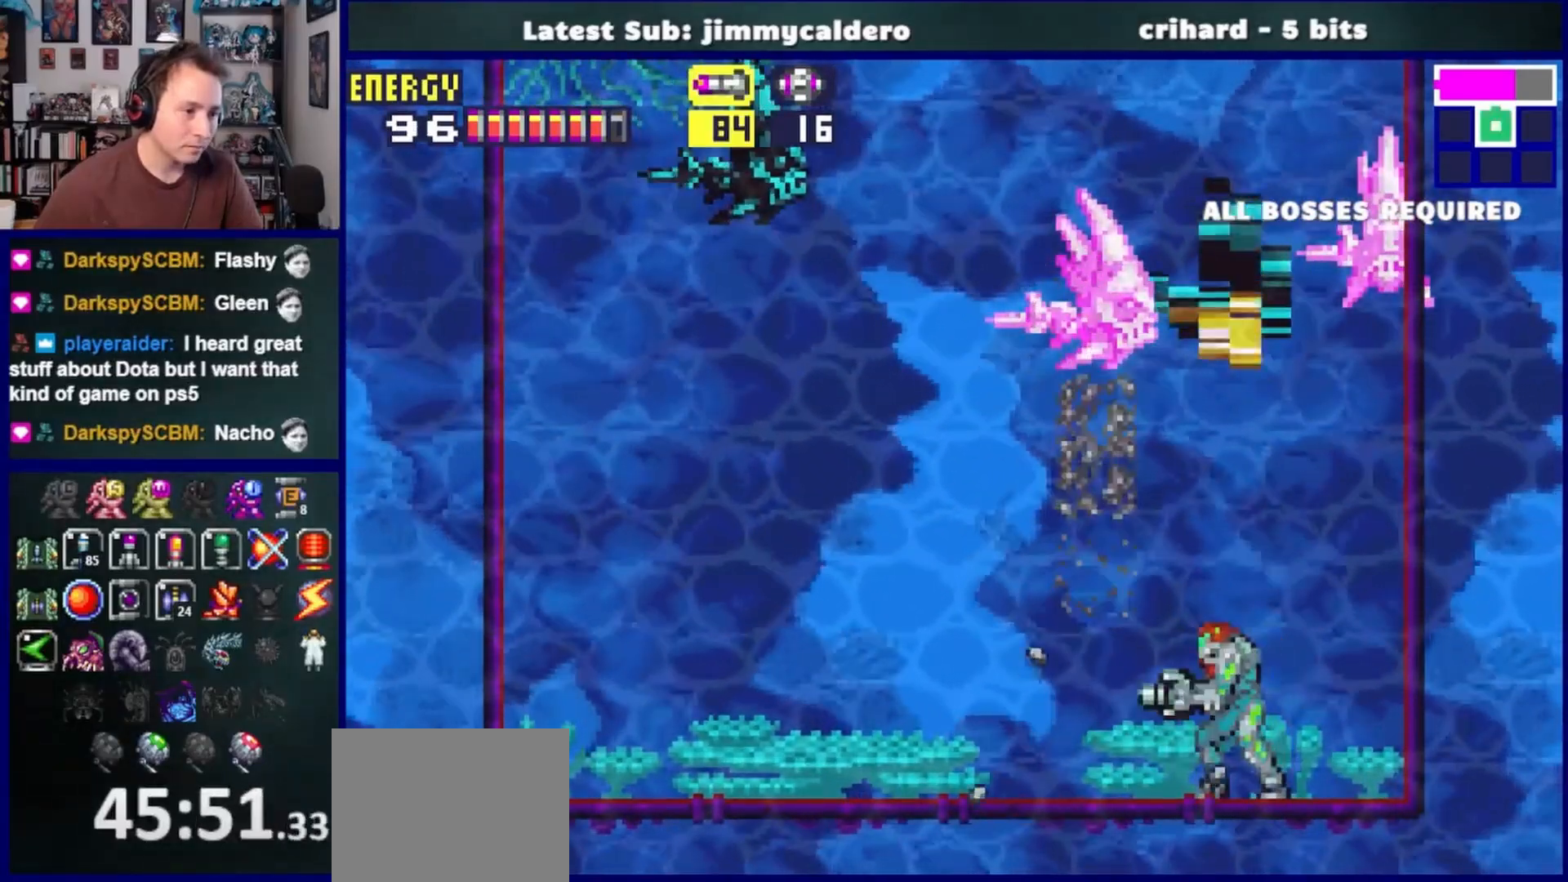
{"buttons": ["DPAD_LEFT"], "left_stick": "center", "right_stick": "center", "events": [[17, "DPAD_UP", "down"], [100, "SQUARE", "down"], [200, "DPAD_UP", "up"], [200, "SQUARE", "up"], [217, "R1", "up"], [317, "DPAD_LEFT", "down"]]}
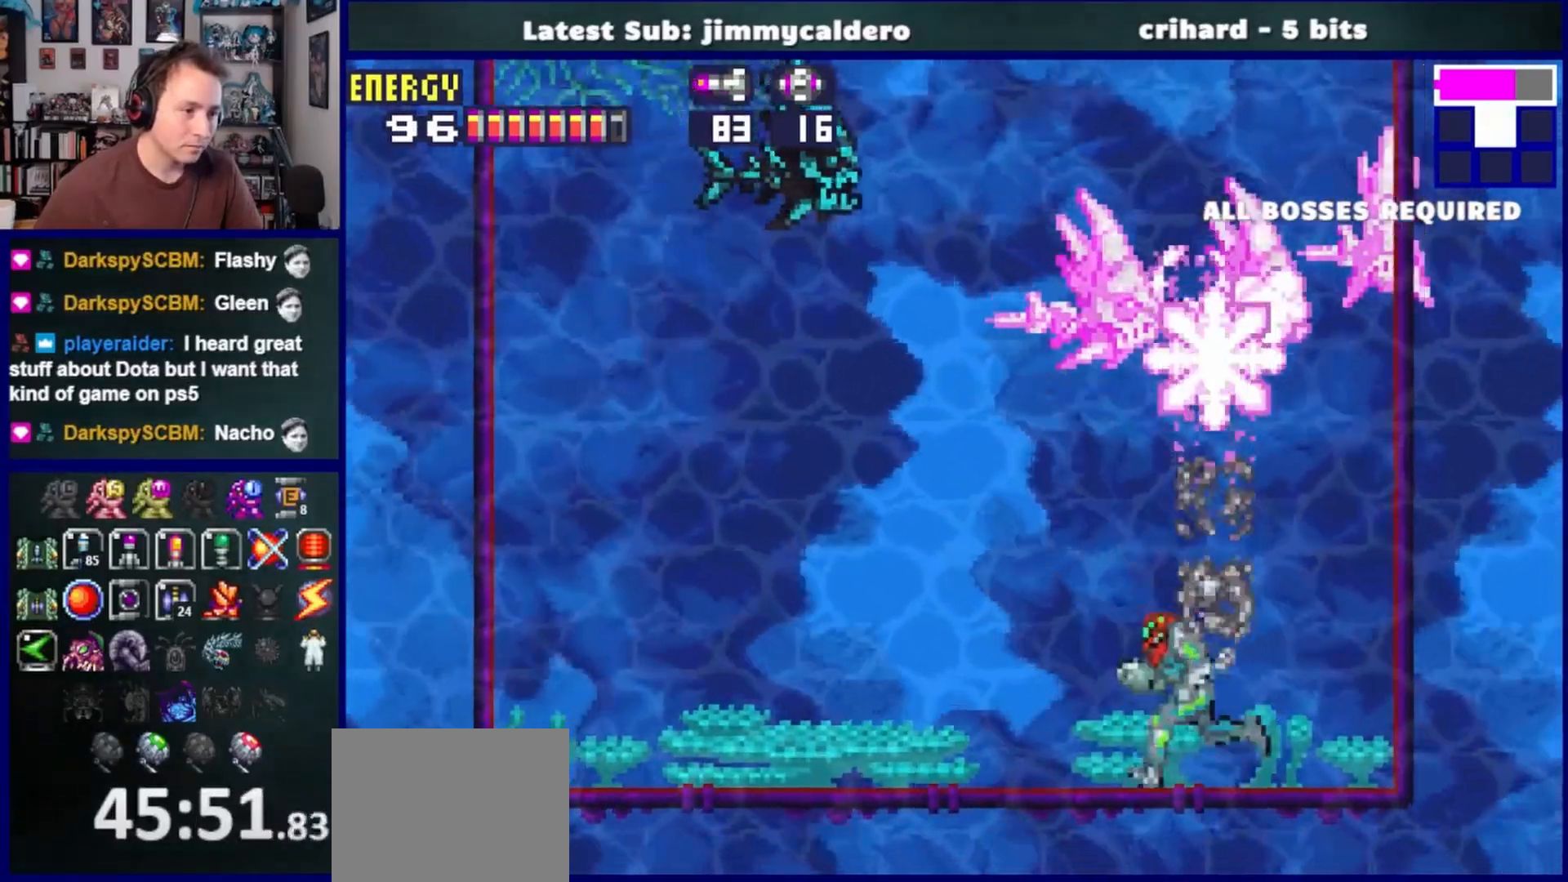
{"buttons": ["CROSS"], "left_stick": "center", "right_stick": "center"}
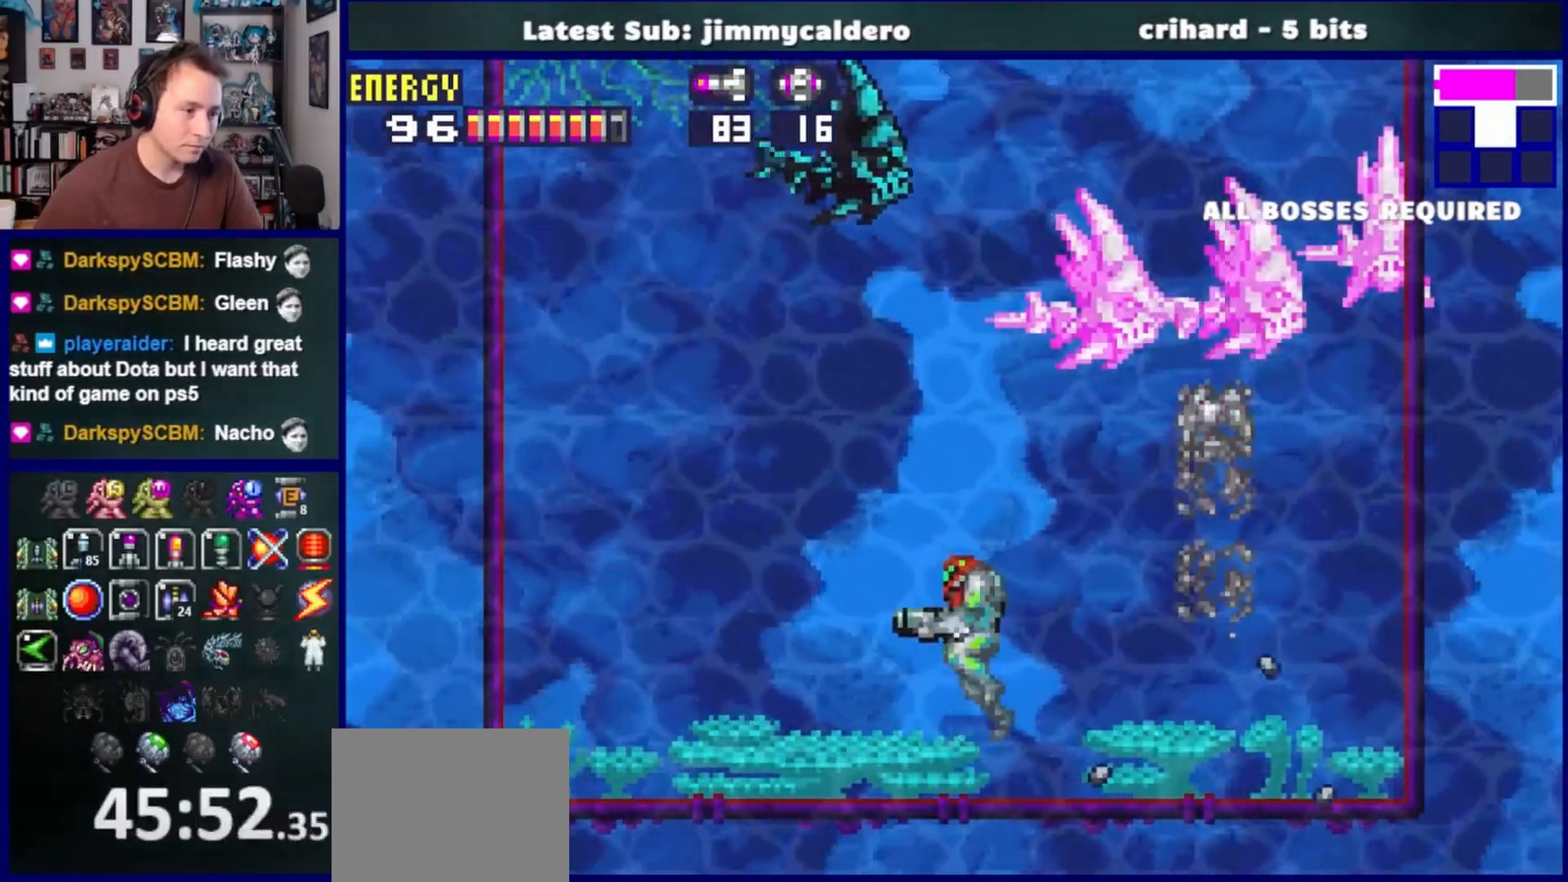
{"buttons": ["CROSS", "DPAD_RIGHT"], "left_stick": "center", "right_stick": "center", "events": [[200, "DPAD_RIGHT", "down"]]}
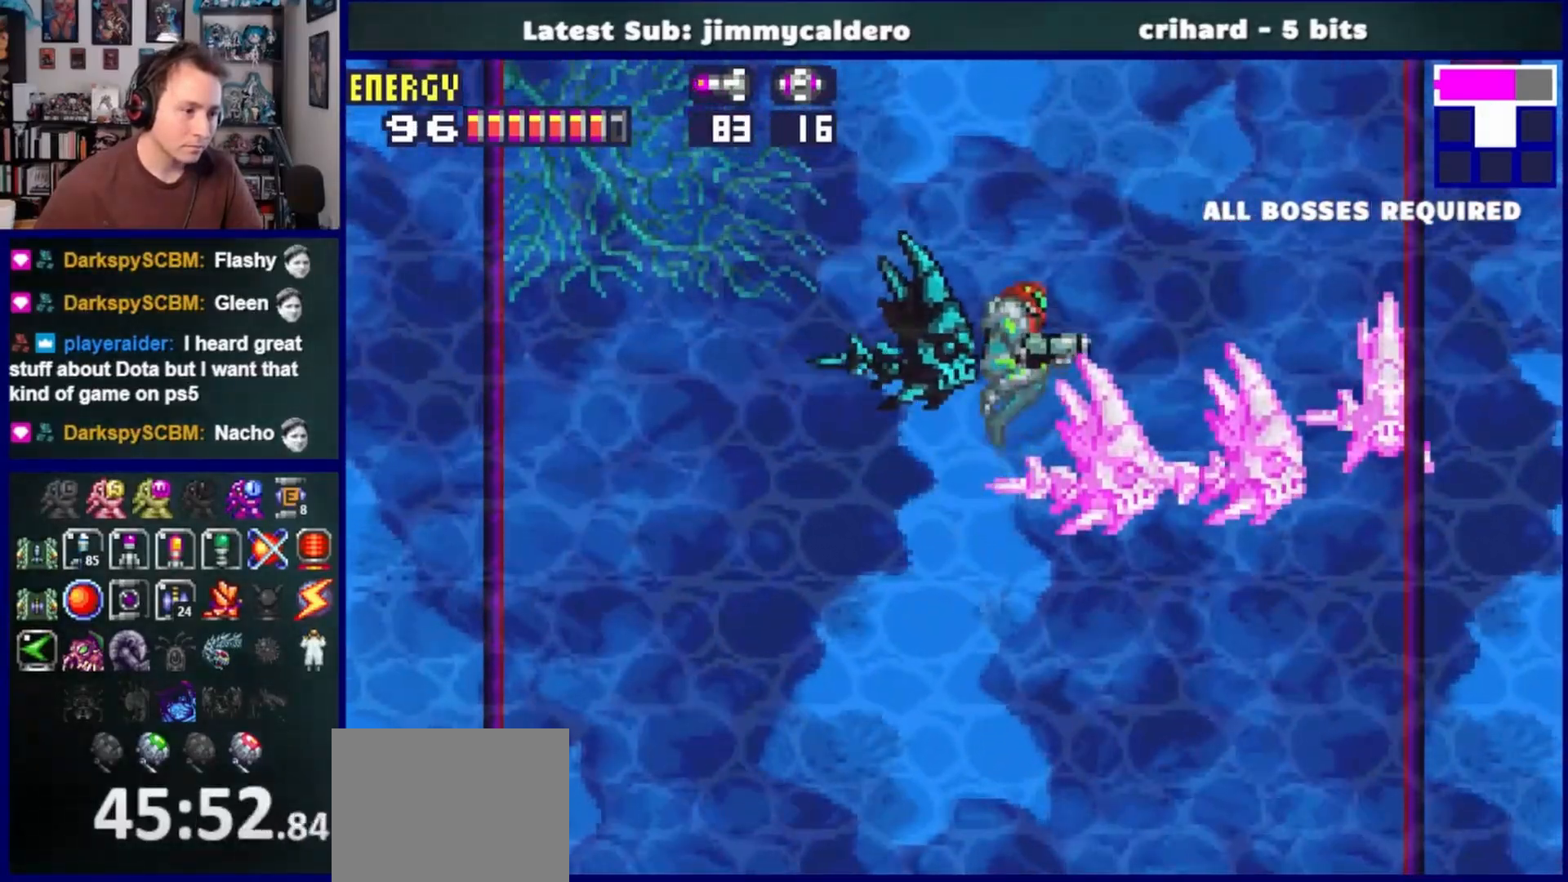
{"buttons": [], "left_stick": "center", "right_stick": "center", "events": [[133, "CROSS", "up"], [167, "DPAD_RIGHT", "up"]]}
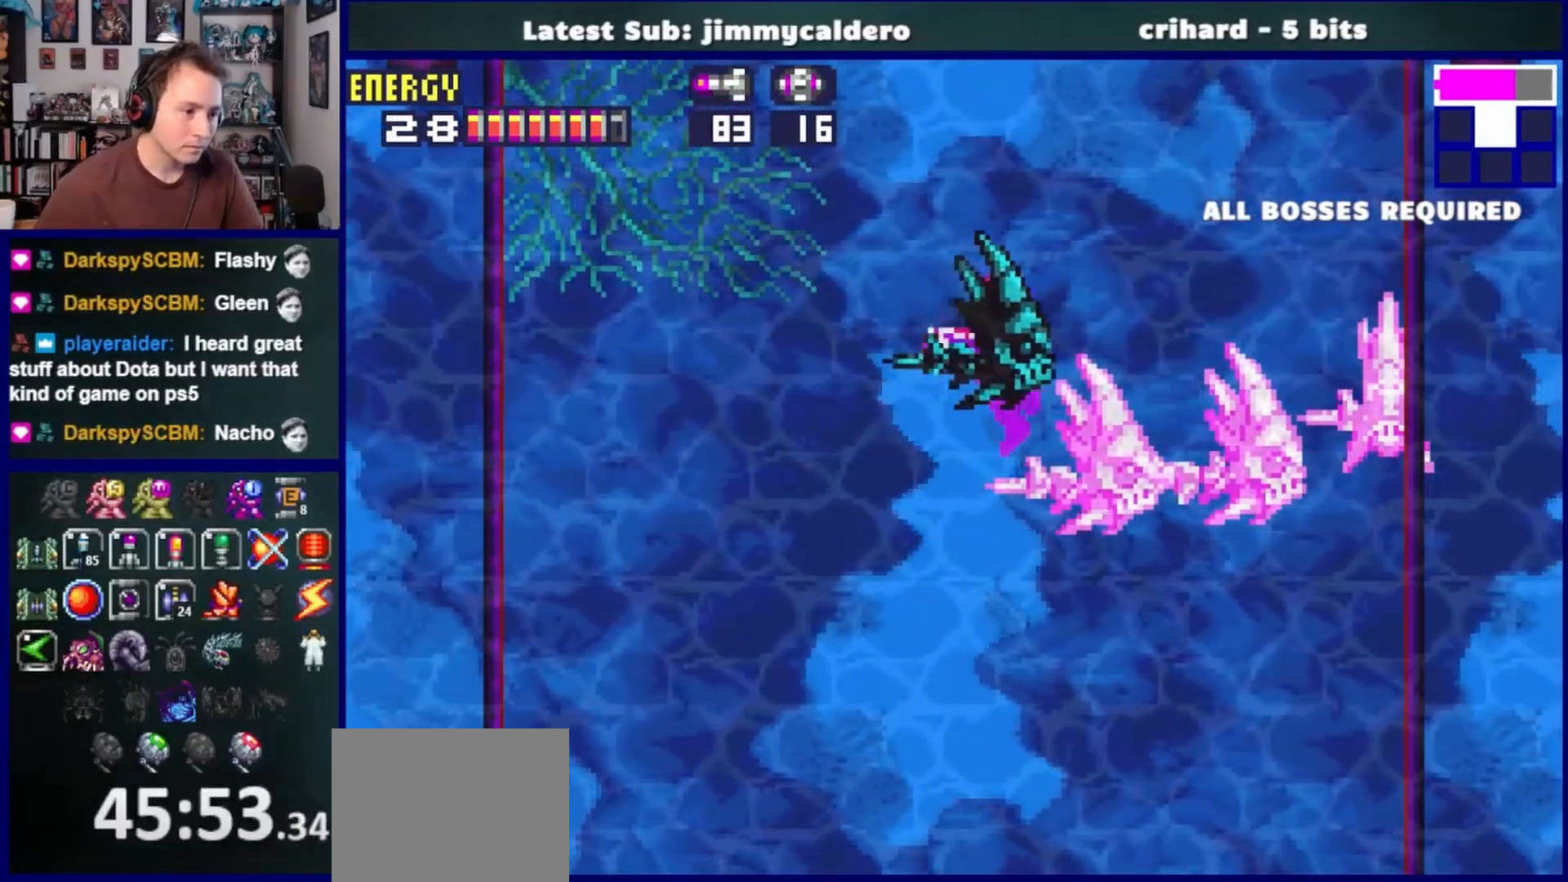
{"buttons": ["DPAD_RIGHT"], "left_stick": "center", "right_stick": "center", "events": [[150, "DPAD_RIGHT", "down"], [250, "DPAD_RIGHT", "up"], [267, "DPAD_UP", "down"], [500, "DPAD_RIGHT", "down"], [500, "DPAD_UP", "up"]]}
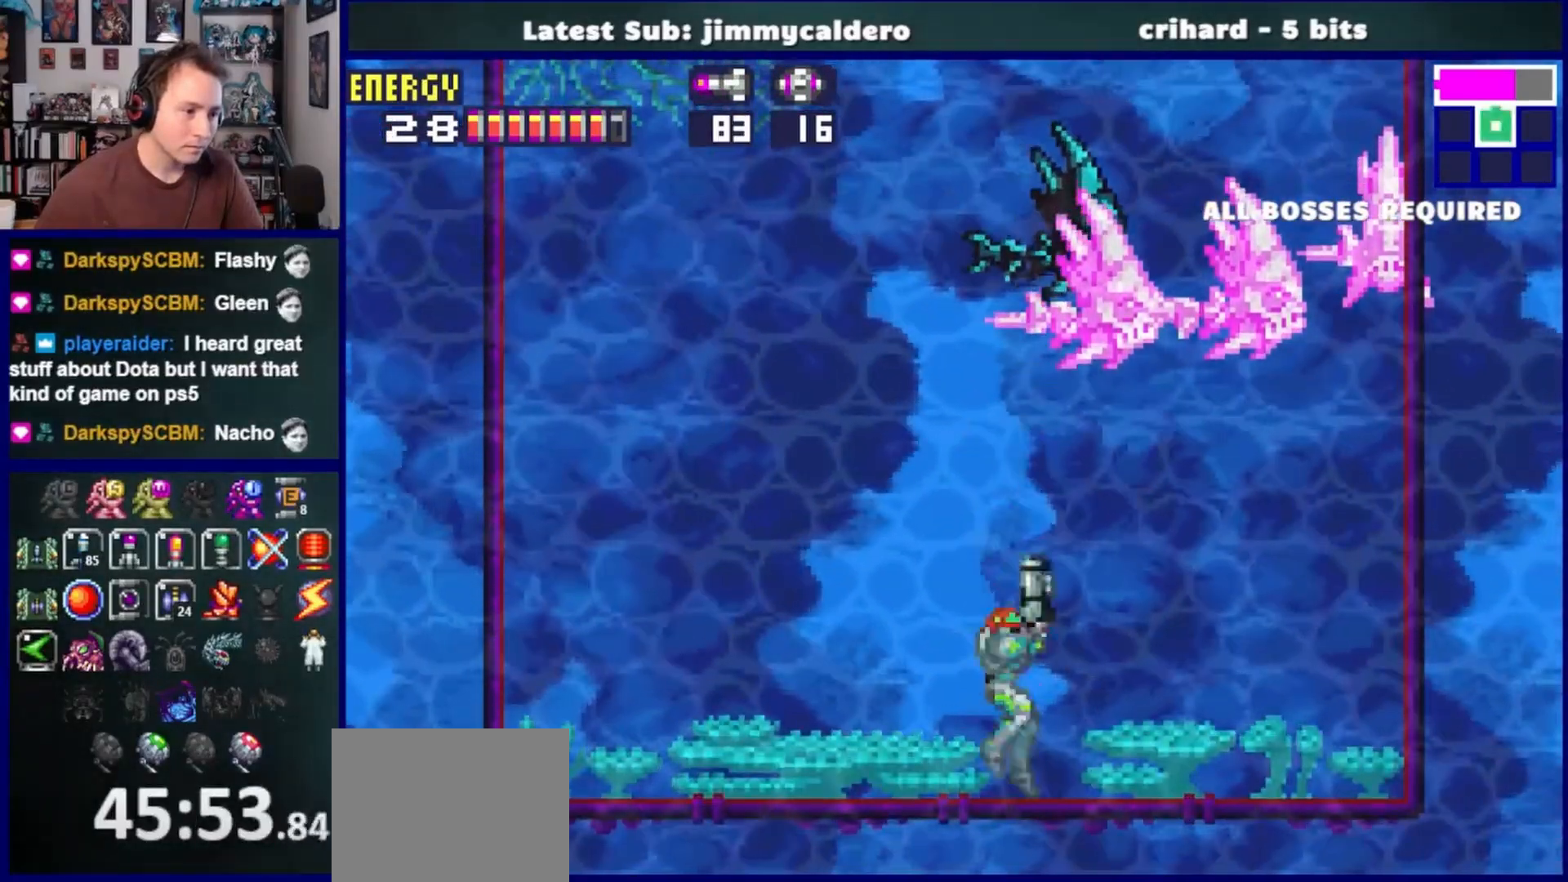
{"buttons": ["DPAD_RIGHT"], "left_stick": "center", "right_stick": "center", "events": [[200, "DPAD_RIGHT", "up"], [200, "DPAD_UP", "down"], [217, "DPAD_UP", "up"], [417, "DPAD_RIGHT", "down"]]}
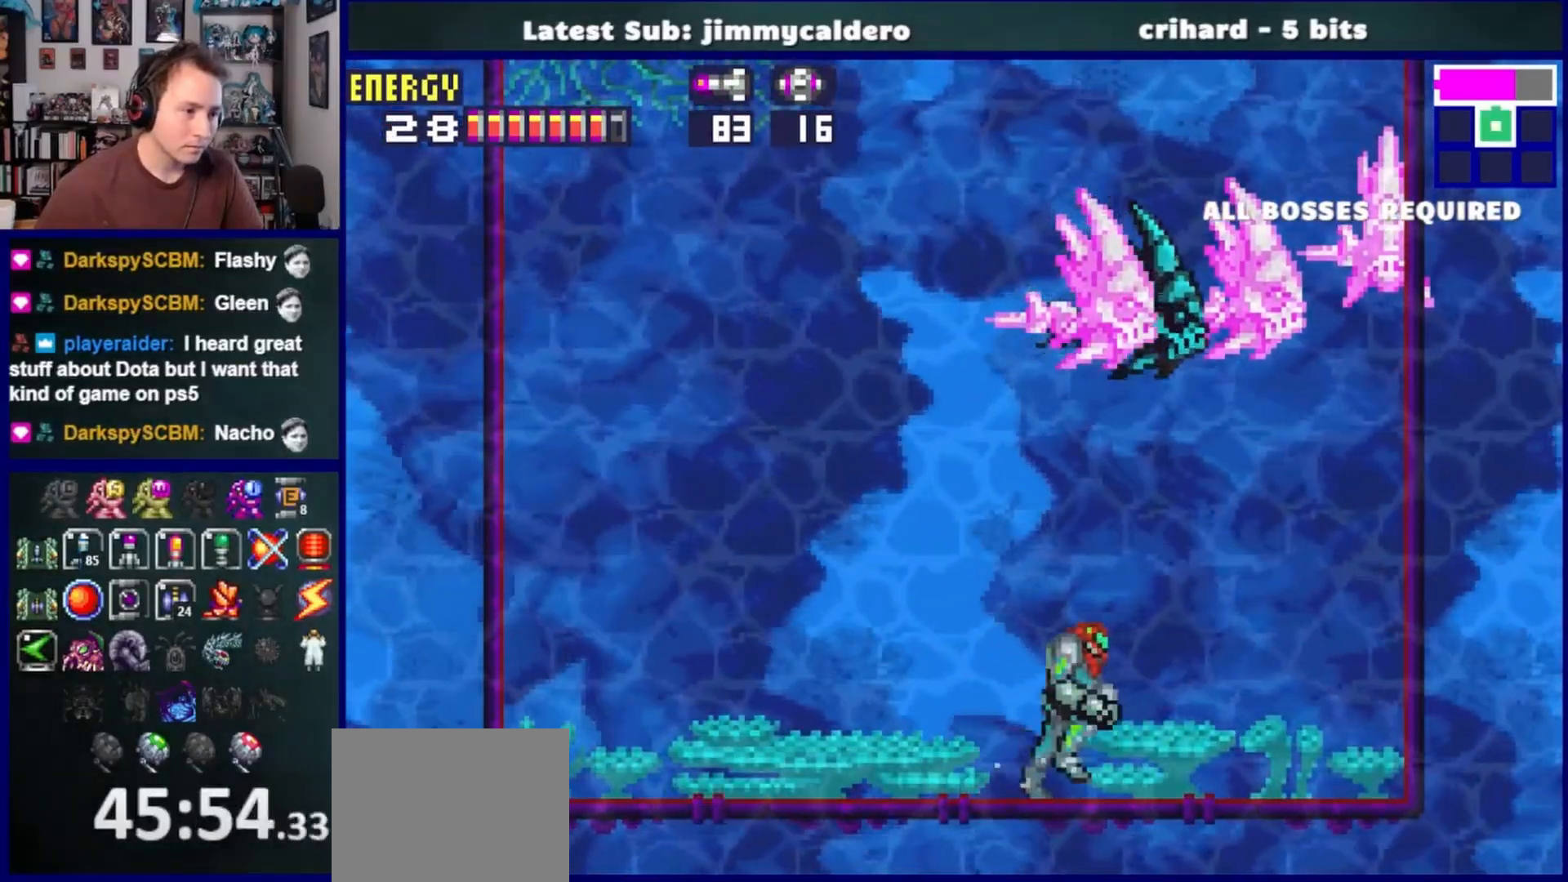
{"buttons": ["DPAD_UP"], "left_stick": "center", "right_stick": "center", "events": [[217, "DPAD_RIGHT", "up"], [283, "R1", "down"], [300, "DPAD_UP", "down"], [367, "SQUARE", "down"], [467, "SQUARE", "up"], [500, "R1", "up"]]}
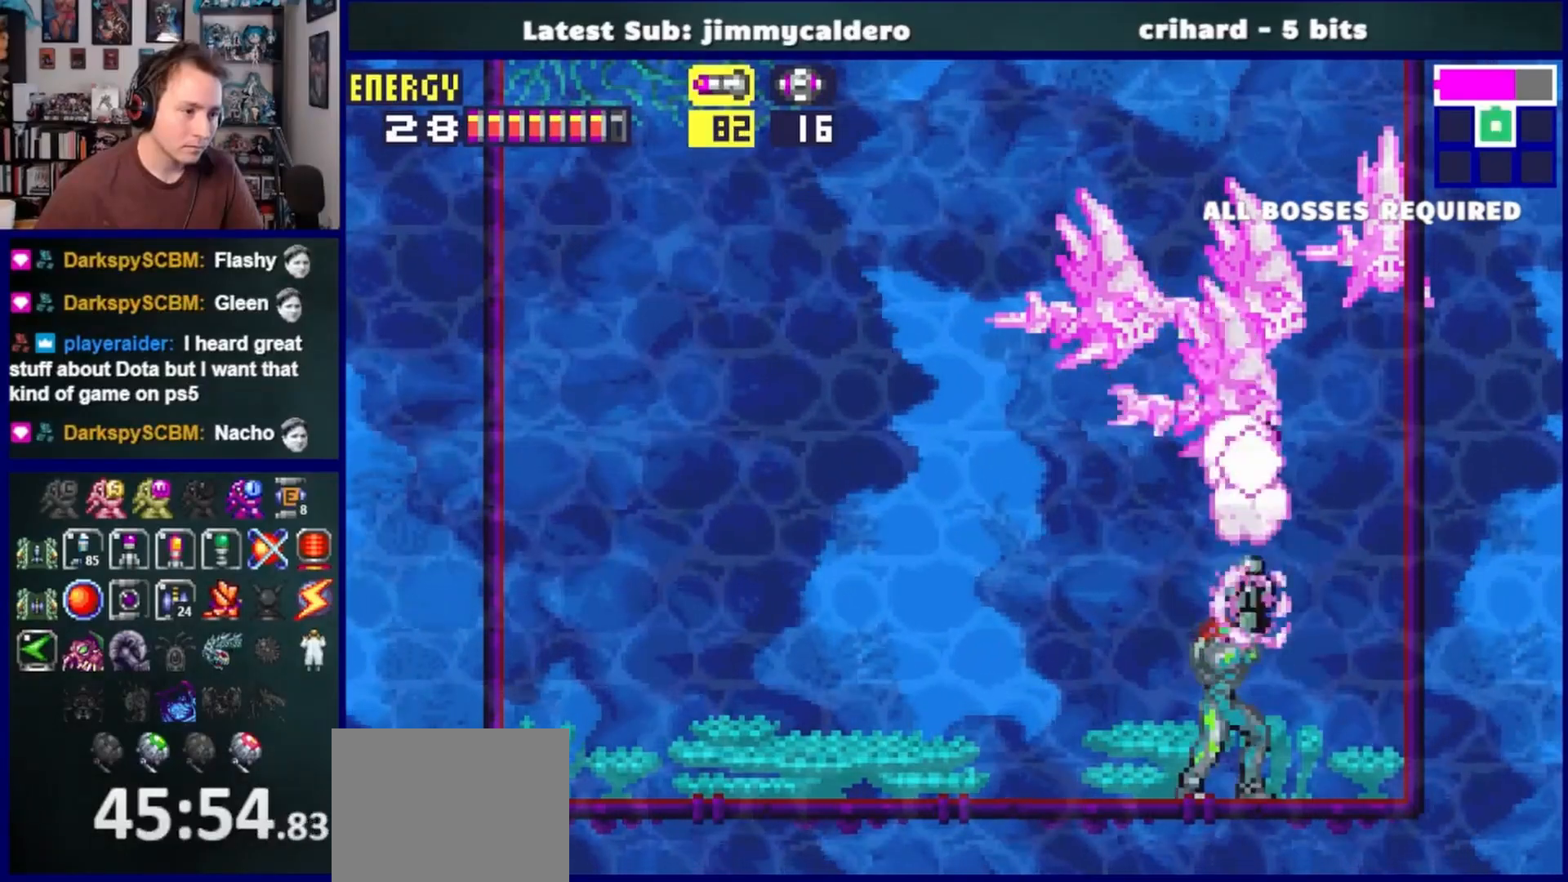
{"buttons": ["DPAD_LEFT"], "left_stick": "center", "right_stick": "center", "events": [[17, "DPAD_UP", "up"], [133, "DPAD_LEFT", "down"]]}
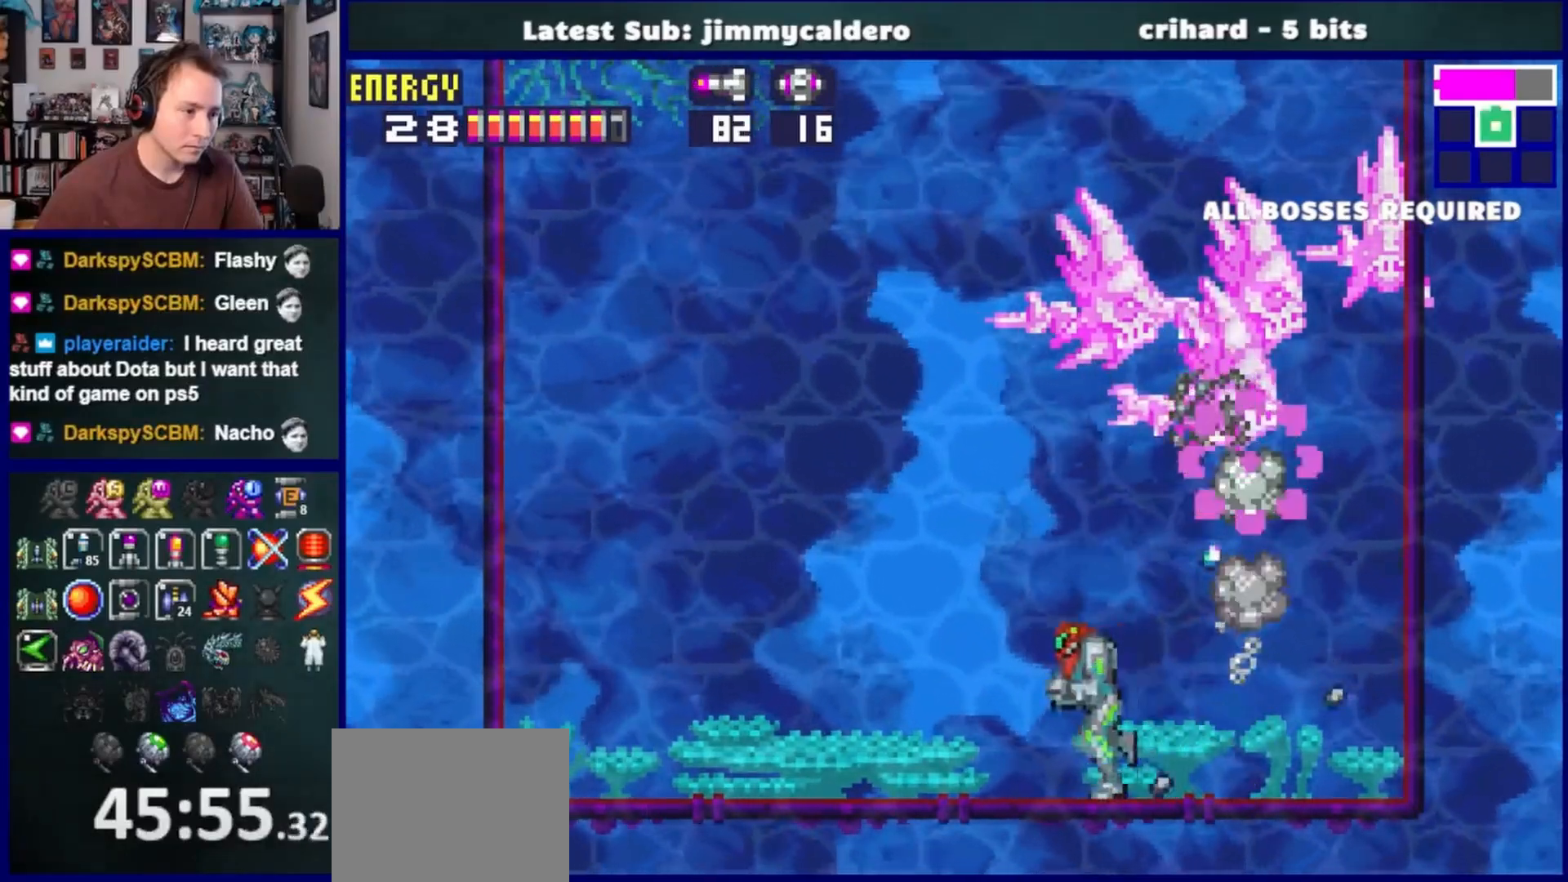
{"buttons": ["DPAD_LEFT"], "left_stick": "center", "right_stick": "center", "events": []}
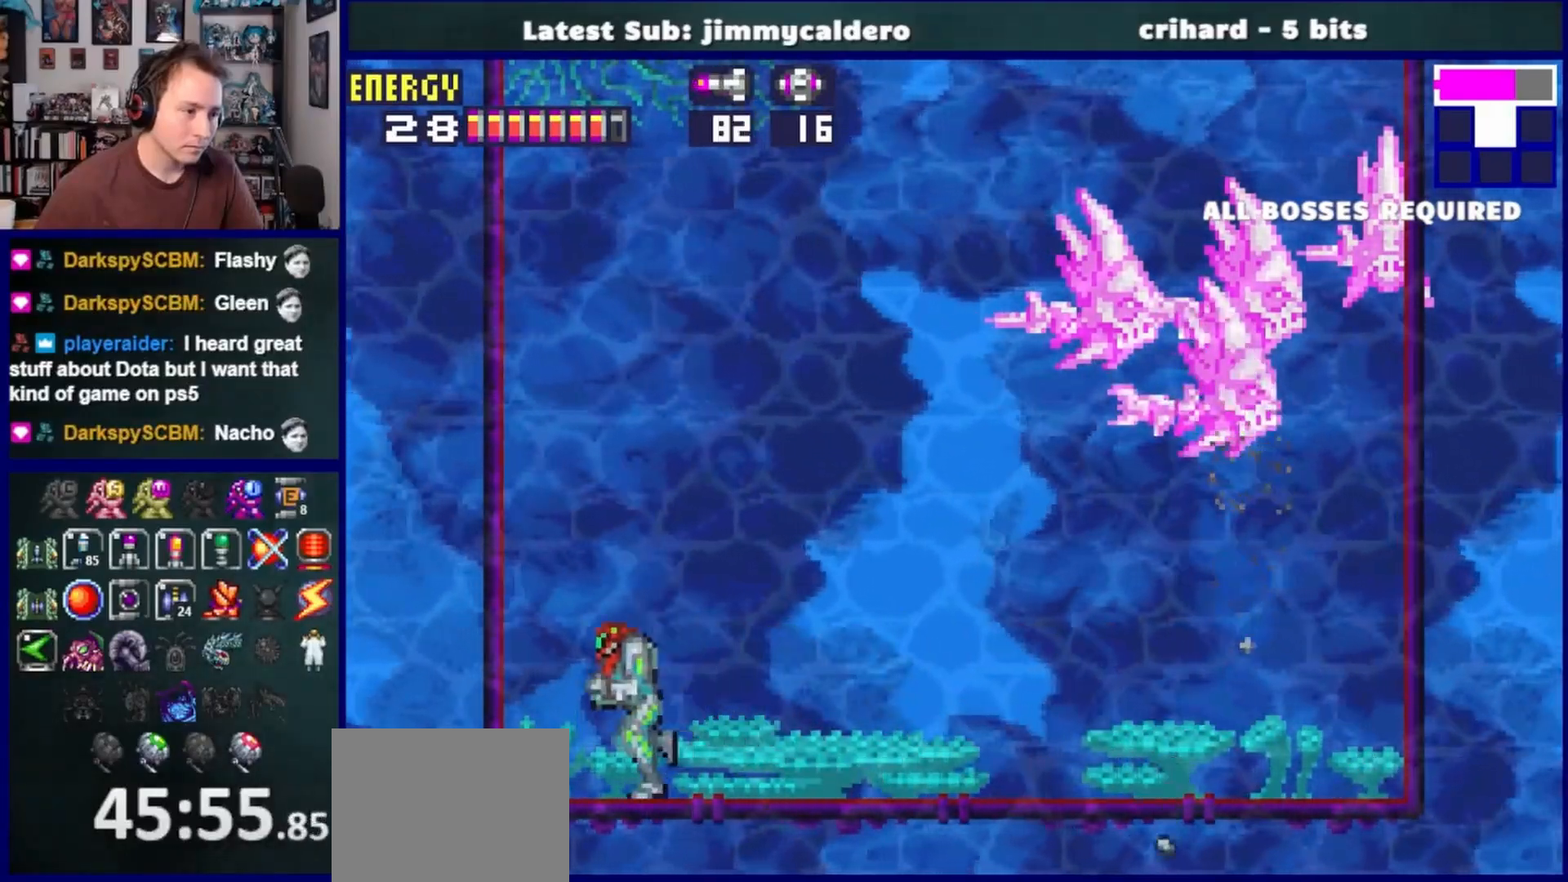
{"buttons": ["CROSS", "DPAD_RIGHT"], "left_stick": "center", "right_stick": "center", "events": [[50, "CROSS", "down"], [233, "DPAD_LEFT", "up"], [250, "CROSS", "up"], [317, "DPAD_RIGHT", "down"], [367, "CROSS", "down"]]}
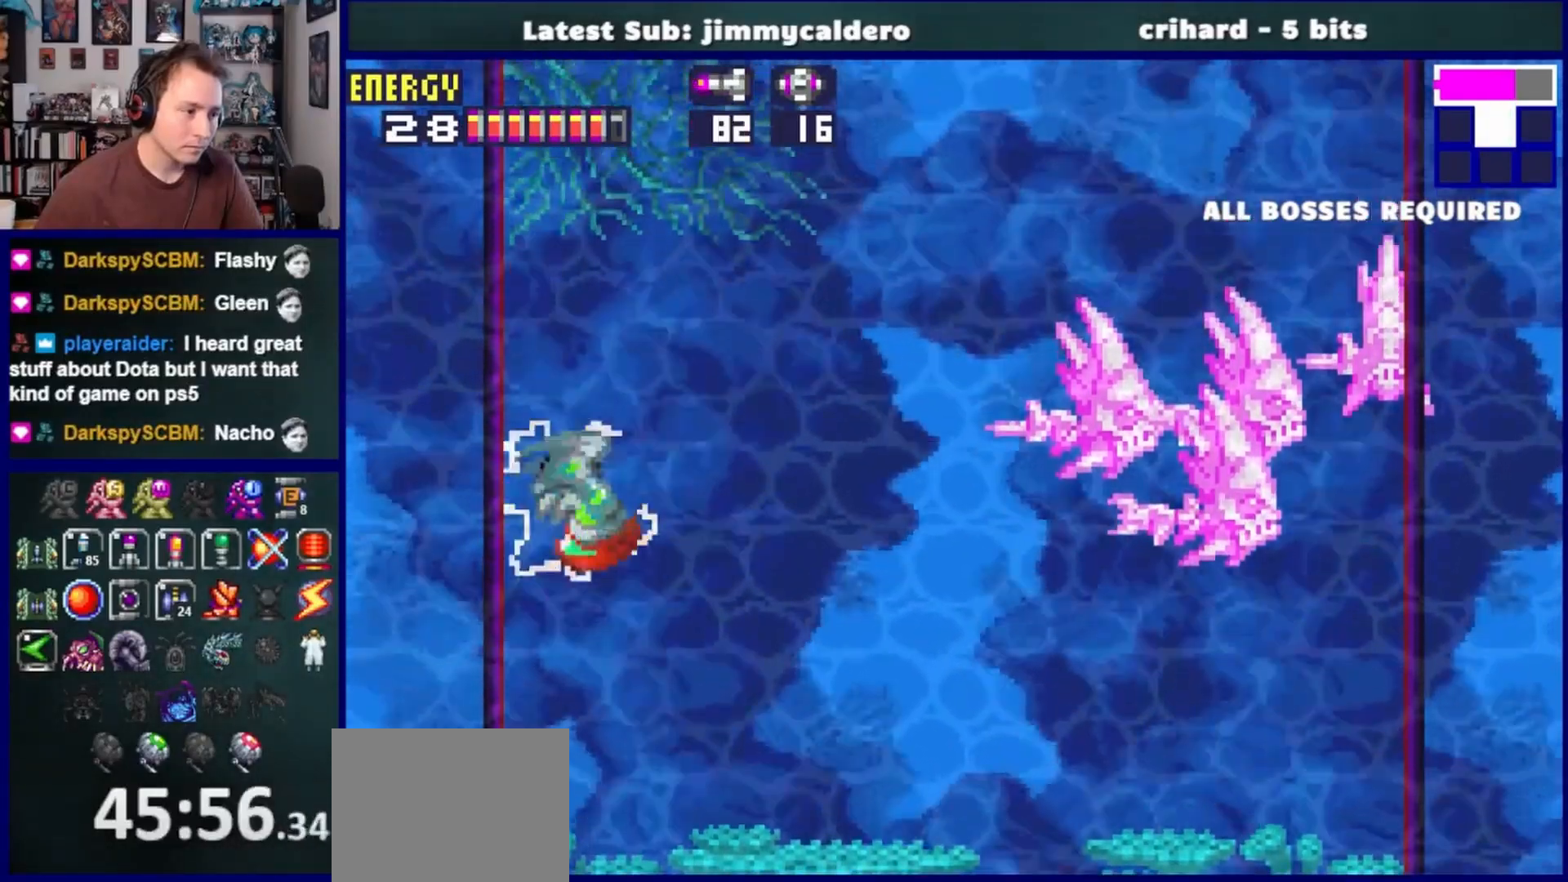
{"buttons": ["CROSS", "DPAD_RIGHT"], "left_stick": "center", "right_stick": "center", "events": []}
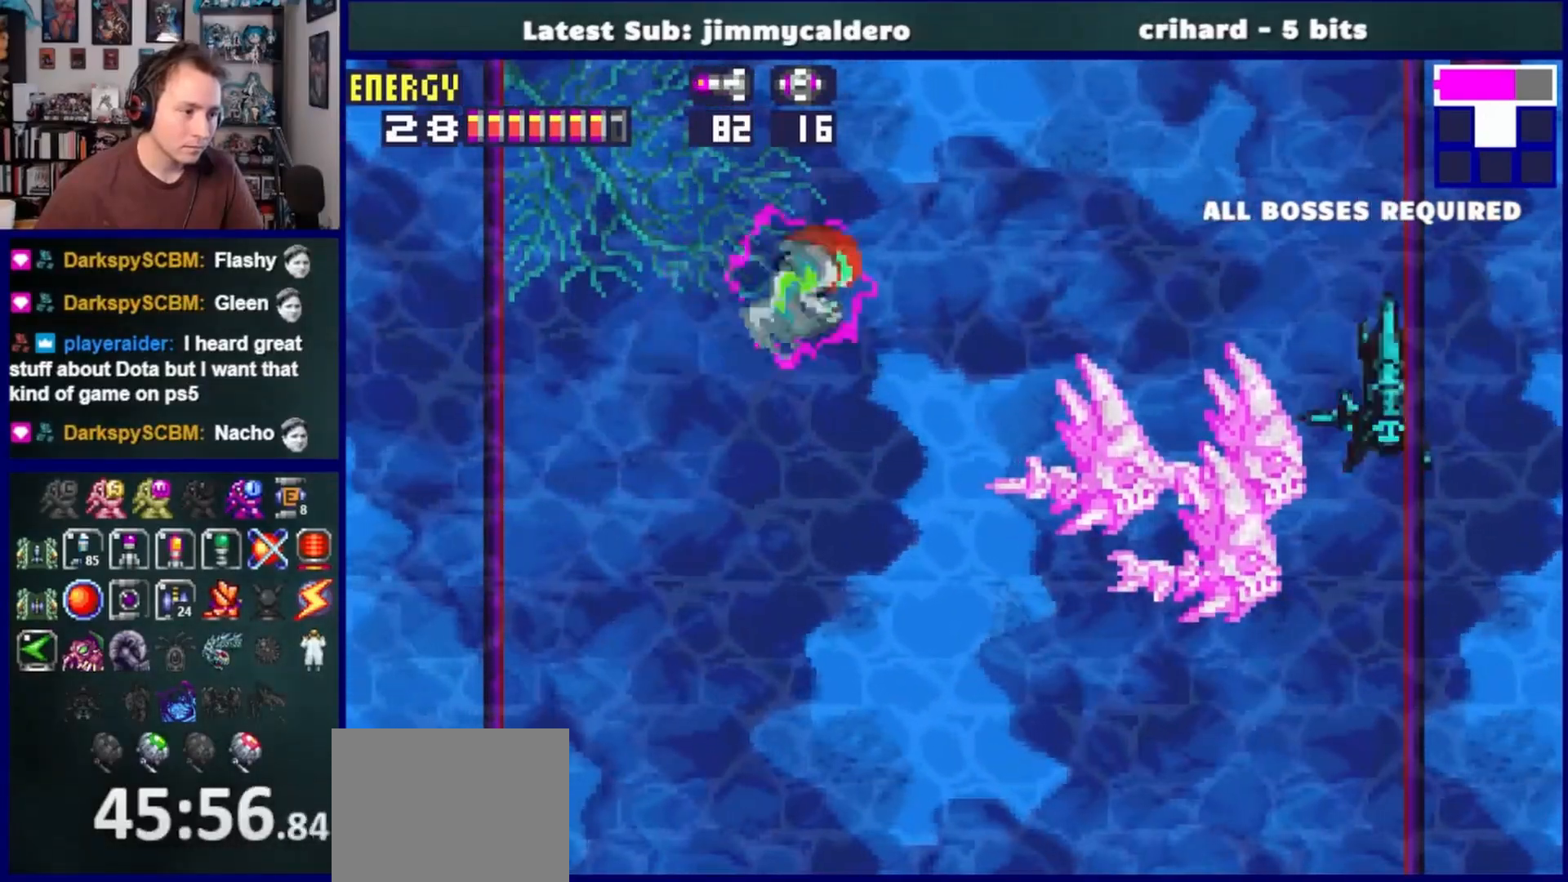
{"buttons": [], "left_stick": "center", "right_stick": "center", "events": [[50, "CROSS", "up"], [83, "SQUARE", "down"], [117, "DPAD_UP", "down"], [150, "SQUARE", "up"], [183, "L1", "down"], [250, "L1", "up"], [267, "DPAD_RIGHT", "up"], [383, "DPAD_RIGHT", "down"], [433, "DPAD_UP", "up"], [450, "DPAD_RIGHT", "up"]]}